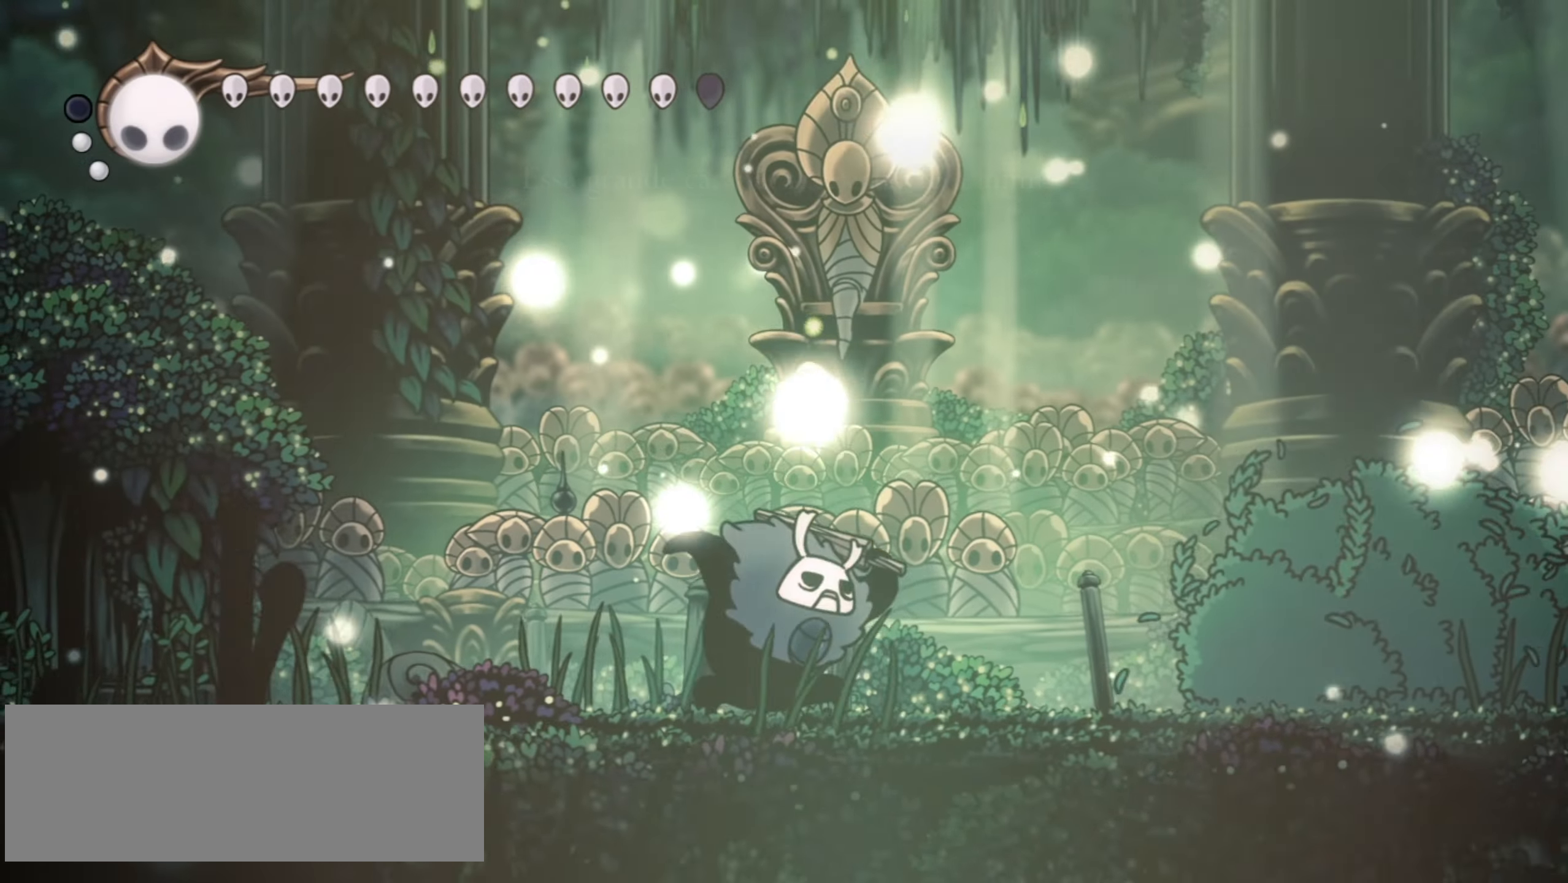
Gameplay with keyboard; each line is a JSON object with the keys held at the frame after it. "events" lists presses ("down") and releases ("up") of "a", "c", "d", "down", "f", "i", "left", "right", "s", "up", "x" and "z" between this image and that frame as [ms after this image, input, new state], when the widget could be followed in between. No other keys are recorded. Mouse input is not recorded.
{"keys": ["a", "right"], "events": [[183, "a", "down"]]}
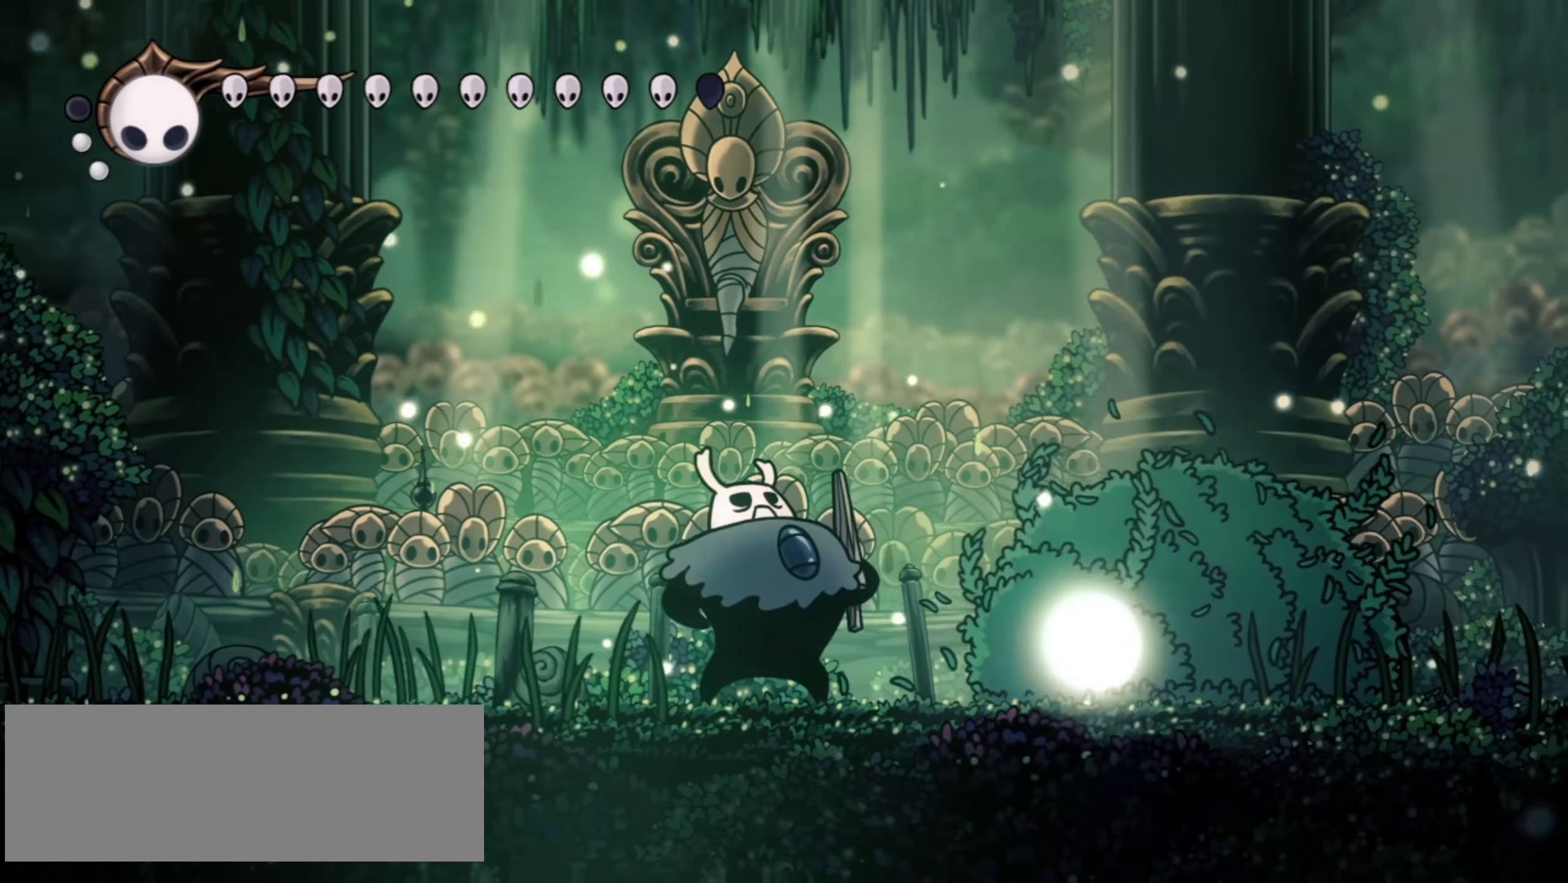
{"keys": ["a"], "events": [[150, "right", "up"]]}
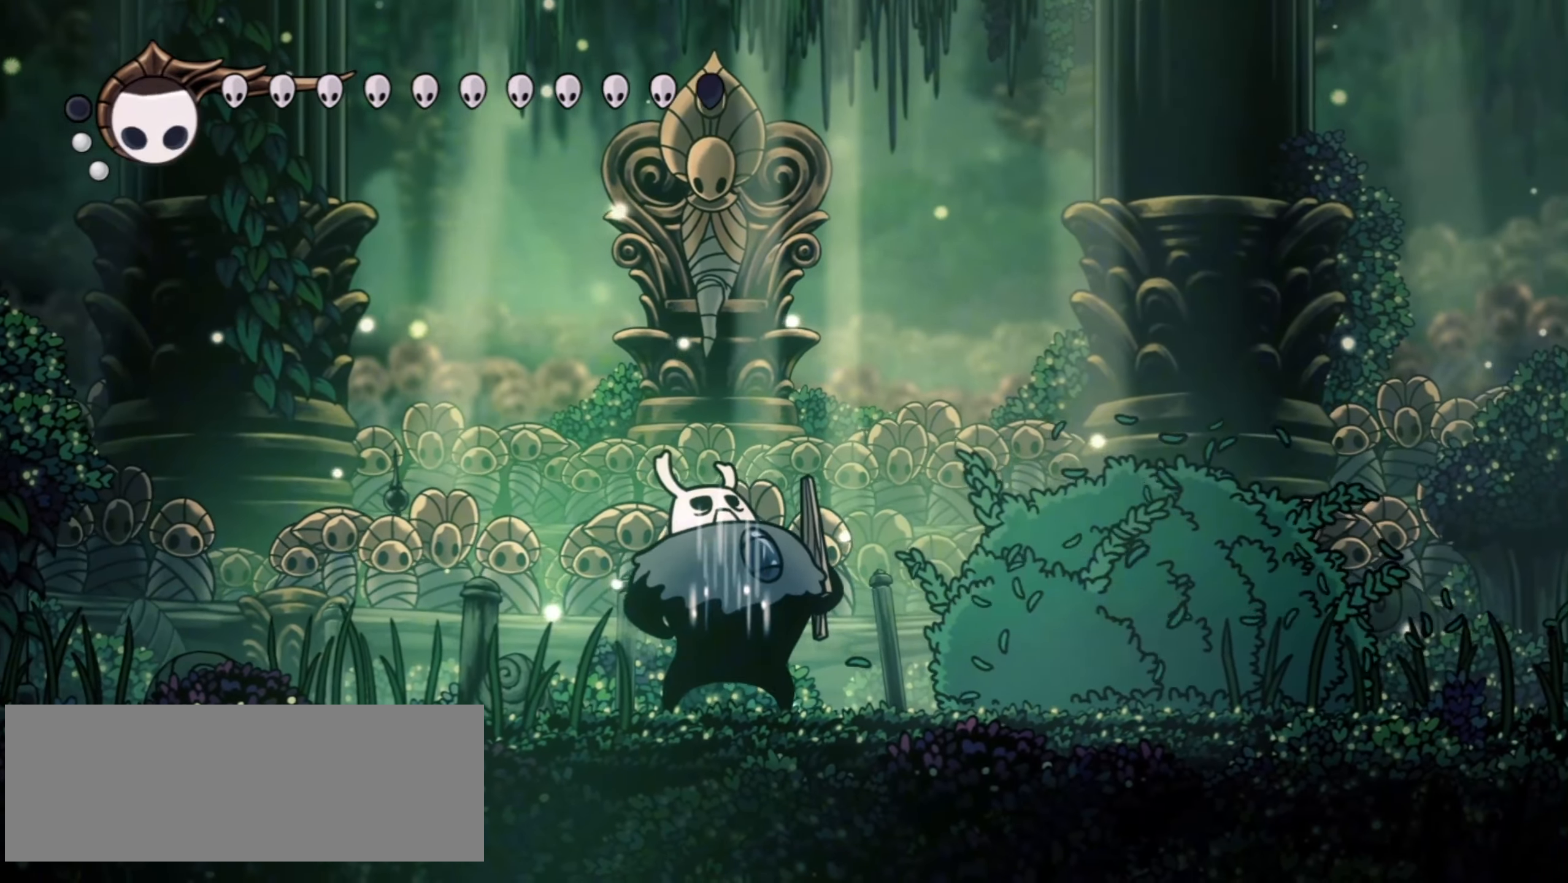
{"keys": ["a"], "events": []}
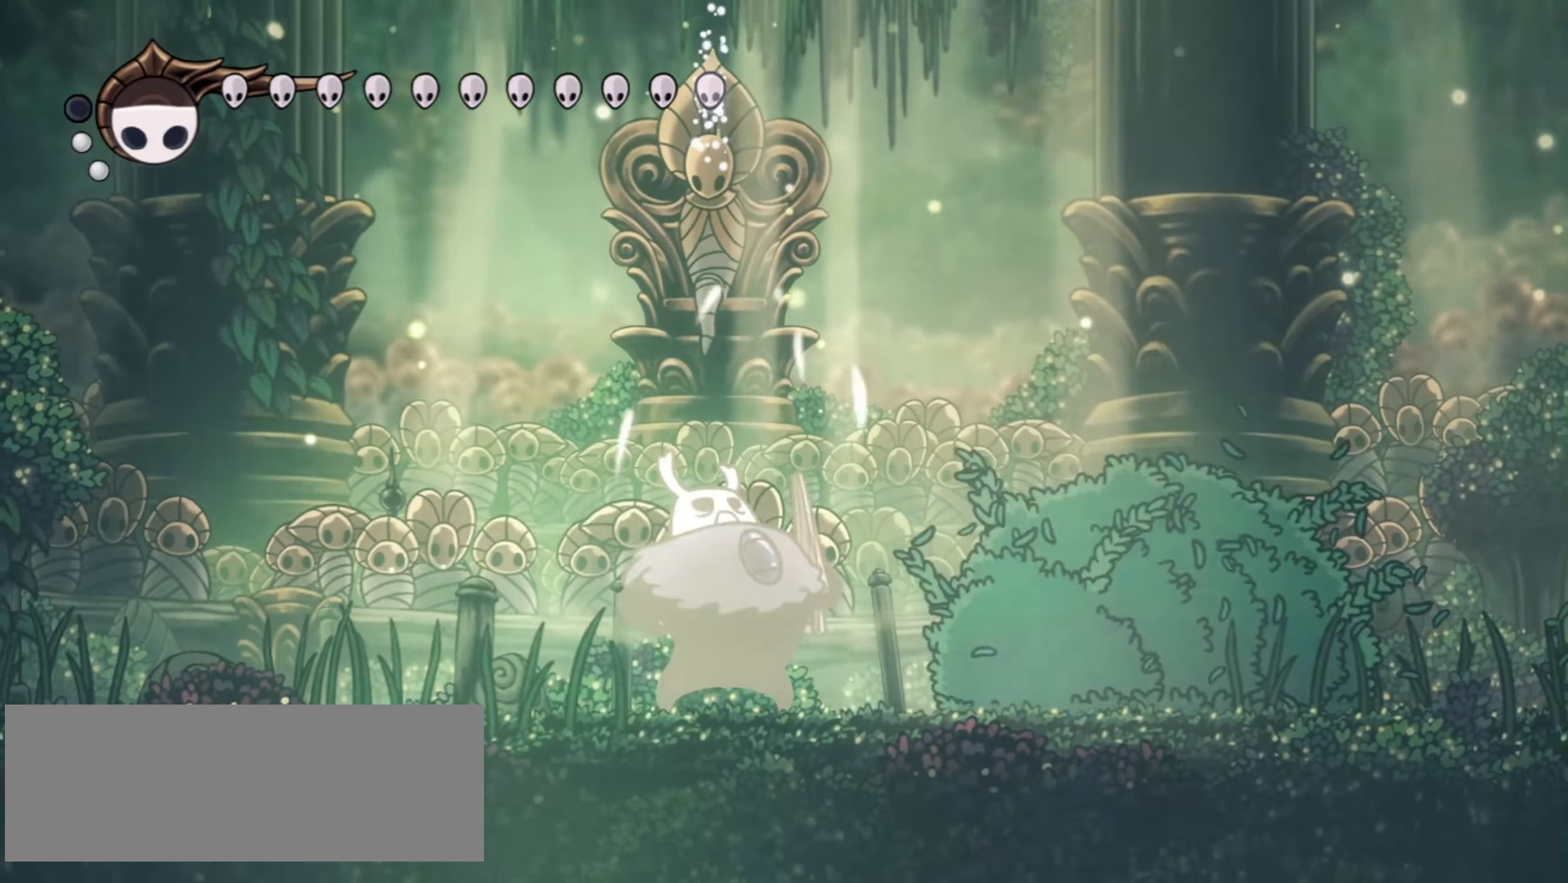
{"keys": [], "events": [[133, "a", "up"], [133, "right", "down"], [233, "right", "up"], [333, "right", "down"], [367, "right", "up"], [367, "z", "down"], [417, "x", "down"], [467, "z", "up"], [500, "x", "up"]]}
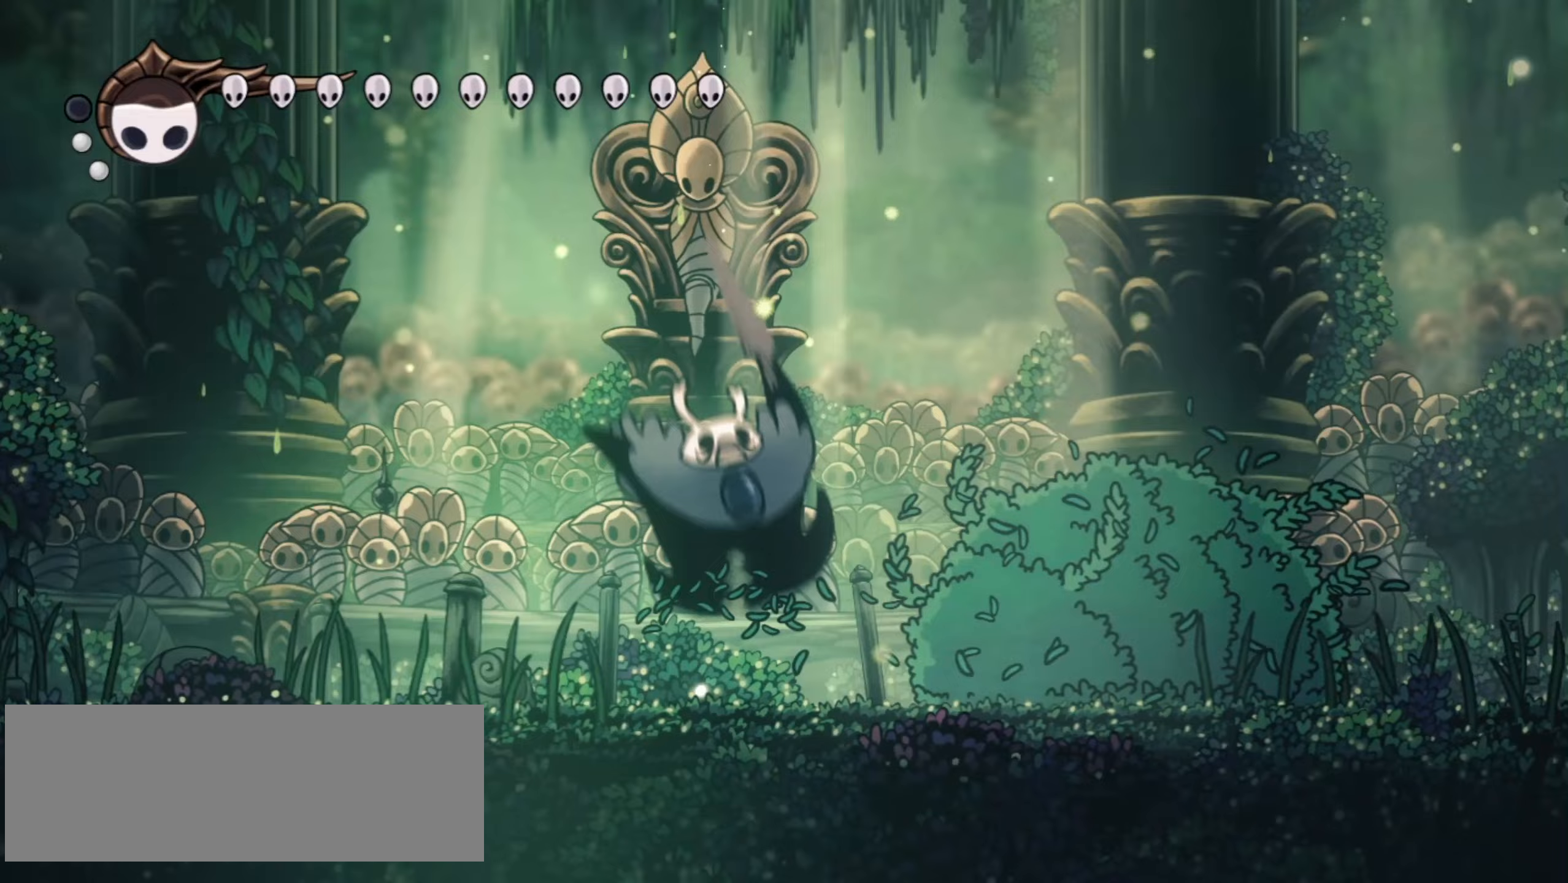
{"keys": ["x", "z"], "events": [[50, "right", "down"], [100, "right", "up"], [200, "x", "down"], [200, "z", "down"], [250, "x", "up"], [250, "z", "up"], [433, "right", "down"], [433, "x", "down"], [433, "z", "down"], [483, "right", "up"]]}
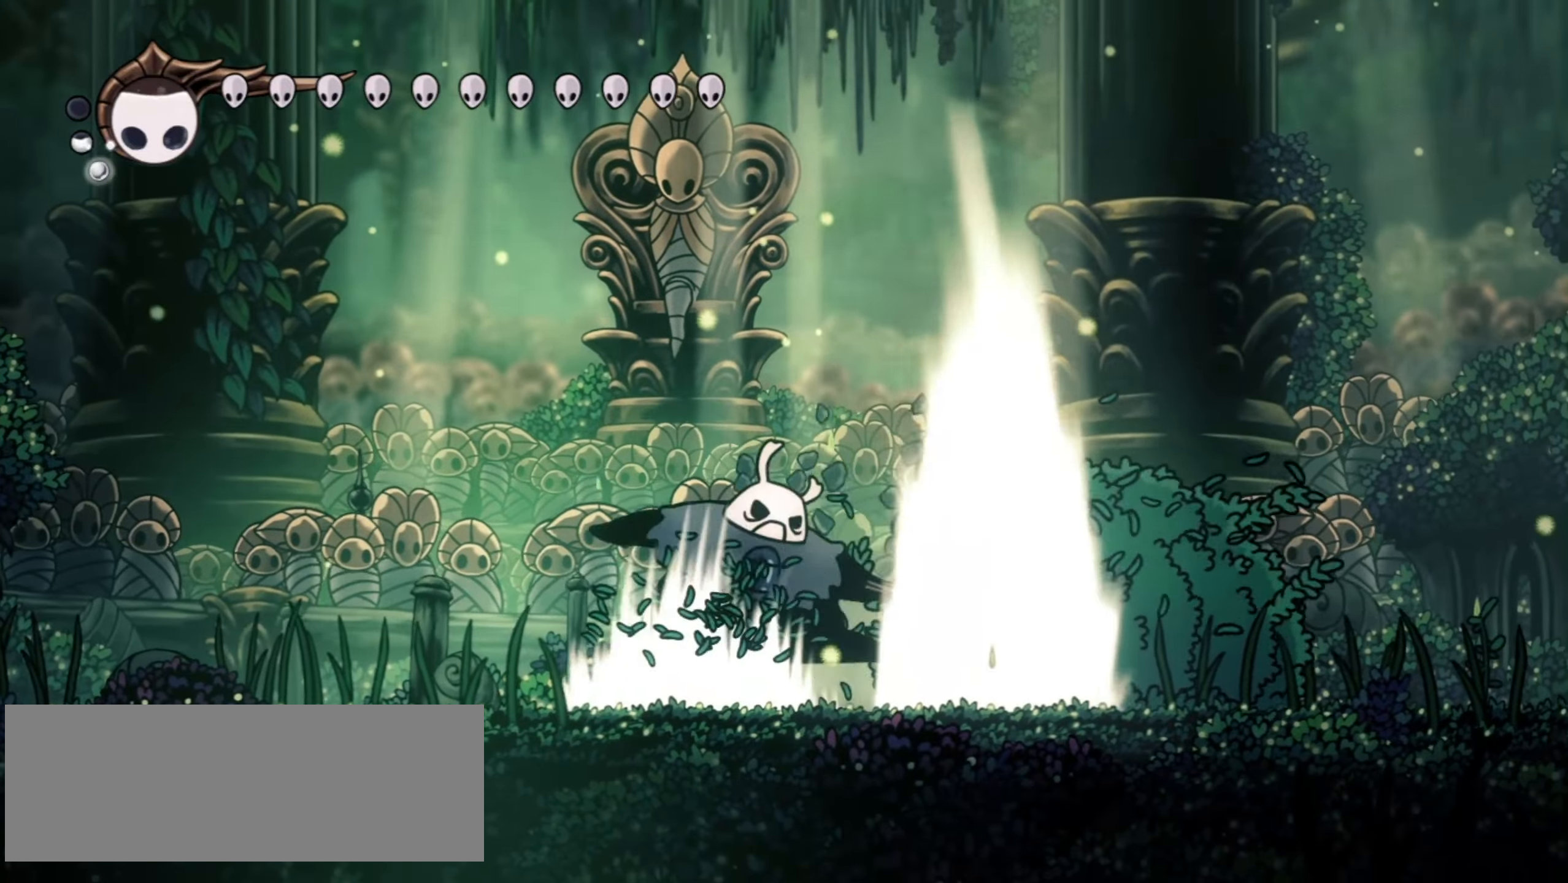
{"keys": ["z"], "events": [[17, "x", "up"], [17, "z", "up"], [117, "x", "down"], [117, "z", "down"], [167, "x", "up"], [167, "z", "up"], [267, "x", "down"], [267, "z", "down"], [300, "x", "up"], [300, "z", "up"], [500, "z", "down"]]}
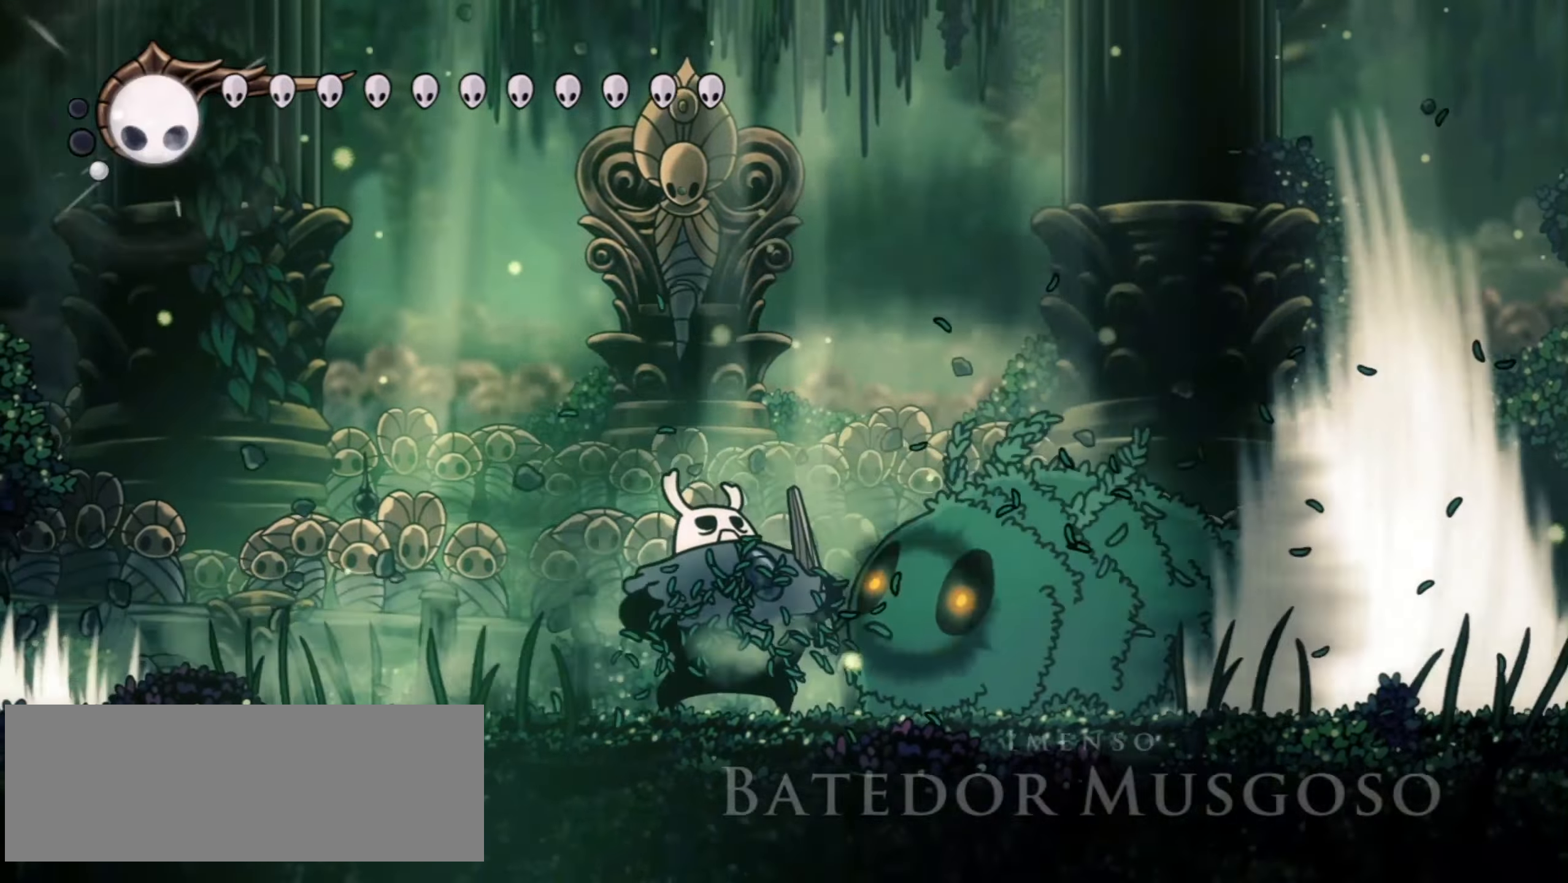
{"keys": [], "events": [[33, "z", "up"], [133, "x", "down"], [133, "z", "down"], [183, "x", "up"], [183, "z", "up"], [267, "x", "down"], [267, "z", "down"], [317, "x", "up"], [317, "z", "up"], [417, "z", "down"], [500, "z", "up"]]}
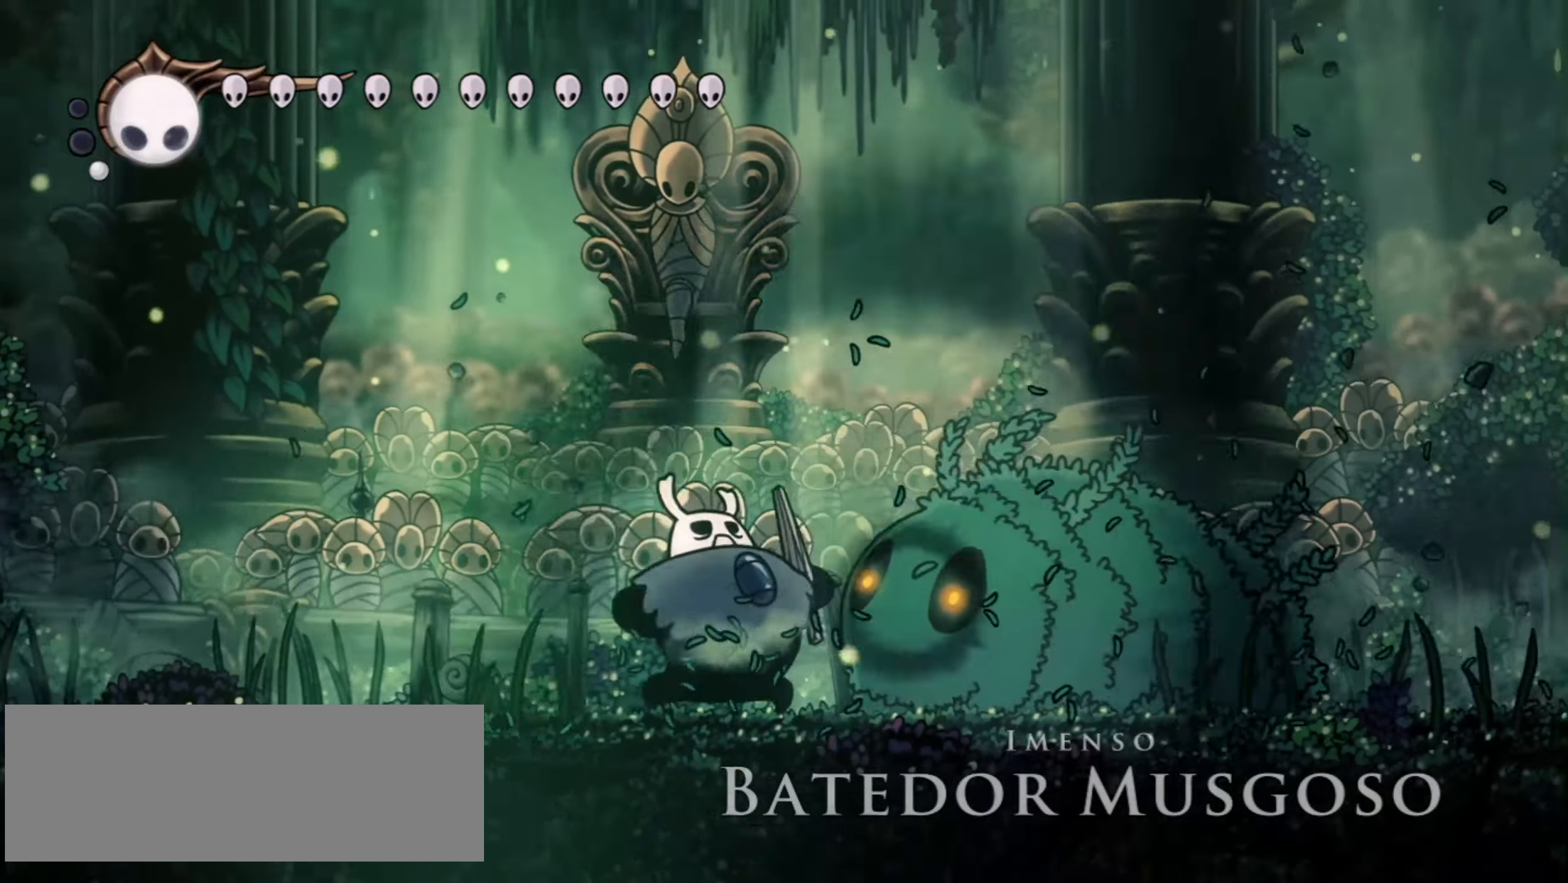
{"keys": [], "events": [[100, "x", "down"], [100, "z", "down"], [150, "z", "up"], [200, "x", "up"], [233, "x", "down"], [233, "z", "down"], [283, "x", "up"], [283, "z", "up"], [383, "x", "down"], [467, "x", "up"]]}
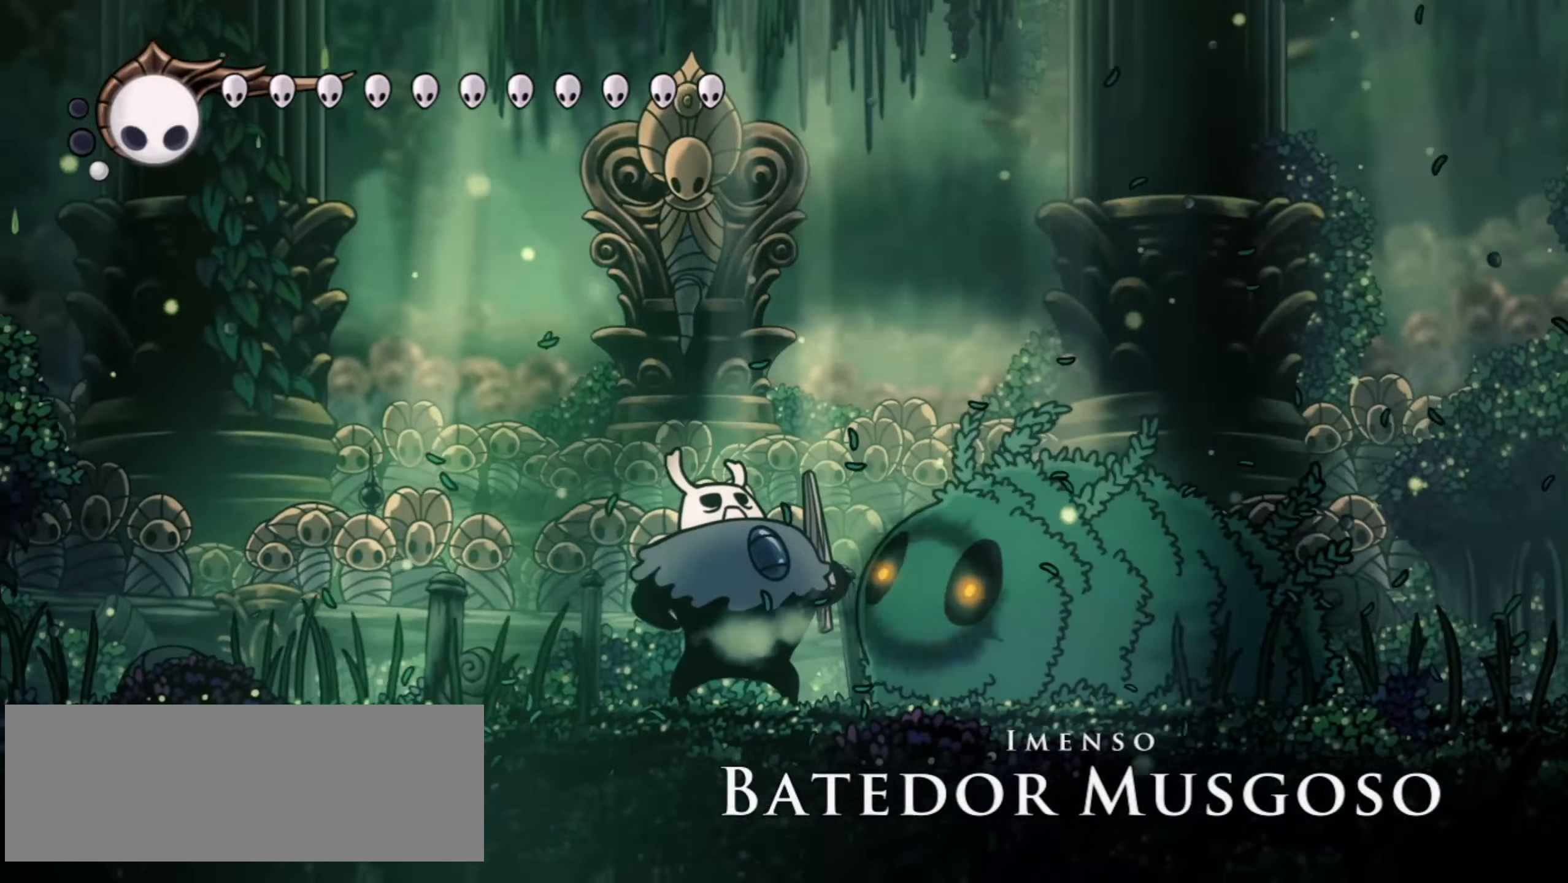
{"keys": ["x", "z"], "events": [[217, "x", "down"], [217, "z", "down"], [300, "x", "up"], [300, "z", "up"], [483, "x", "down"], [483, "z", "down"]]}
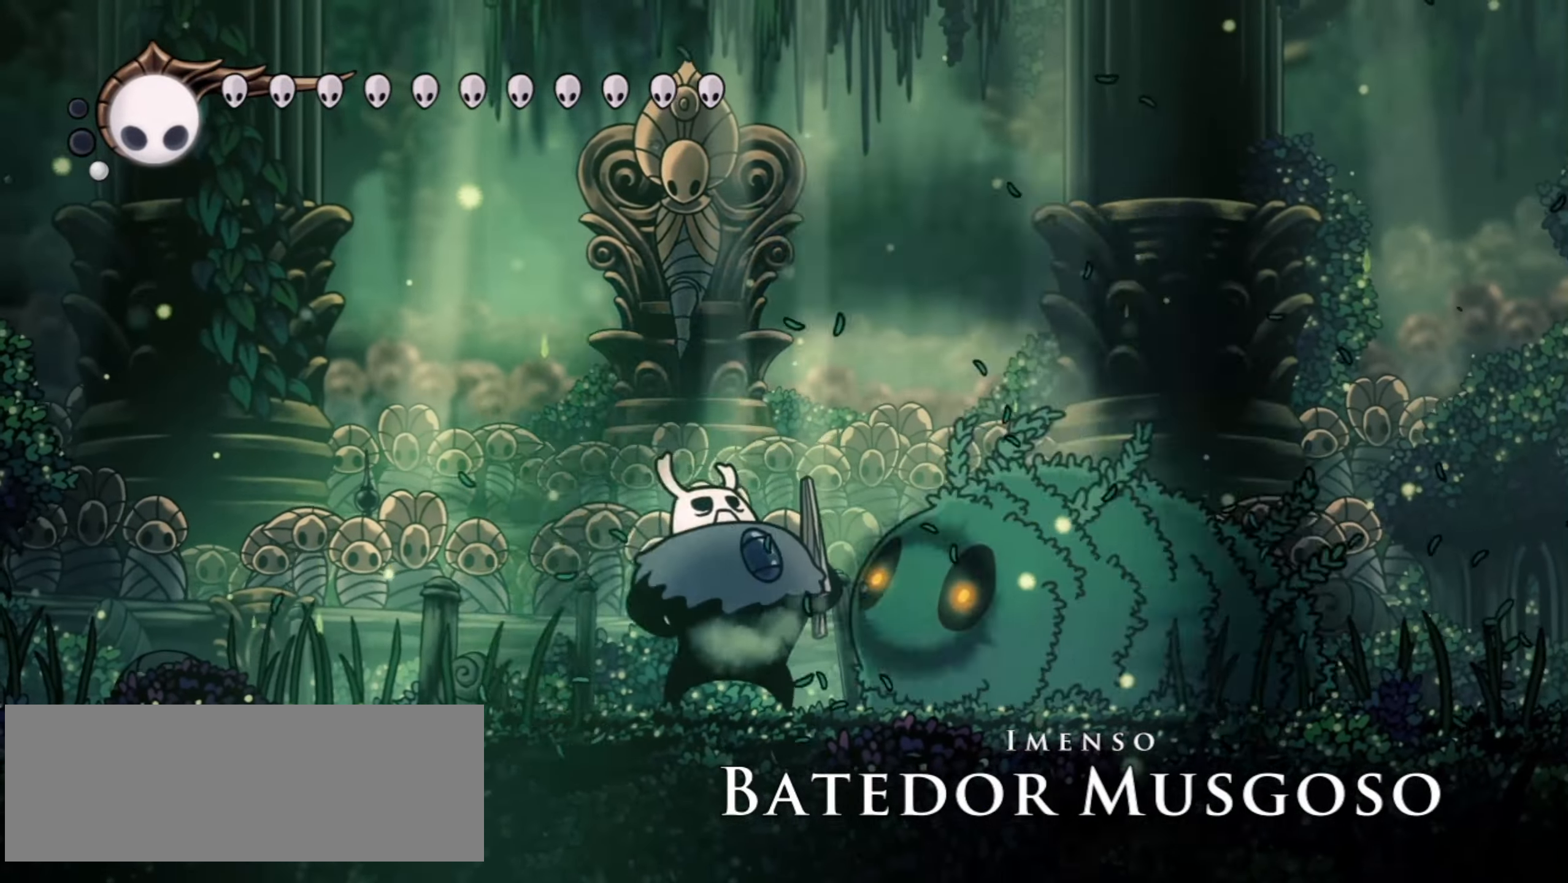
{"keys": [], "events": [[33, "x", "up"], [83, "z", "up"], [133, "x", "down"], [133, "z", "down"], [183, "x", "up"], [183, "z", "up"], [283, "x", "down"], [283, "z", "down"], [317, "x", "up"], [317, "z", "up"], [367, "x", "down"], [367, "z", "down"], [417, "z", "up"], [467, "x", "up"]]}
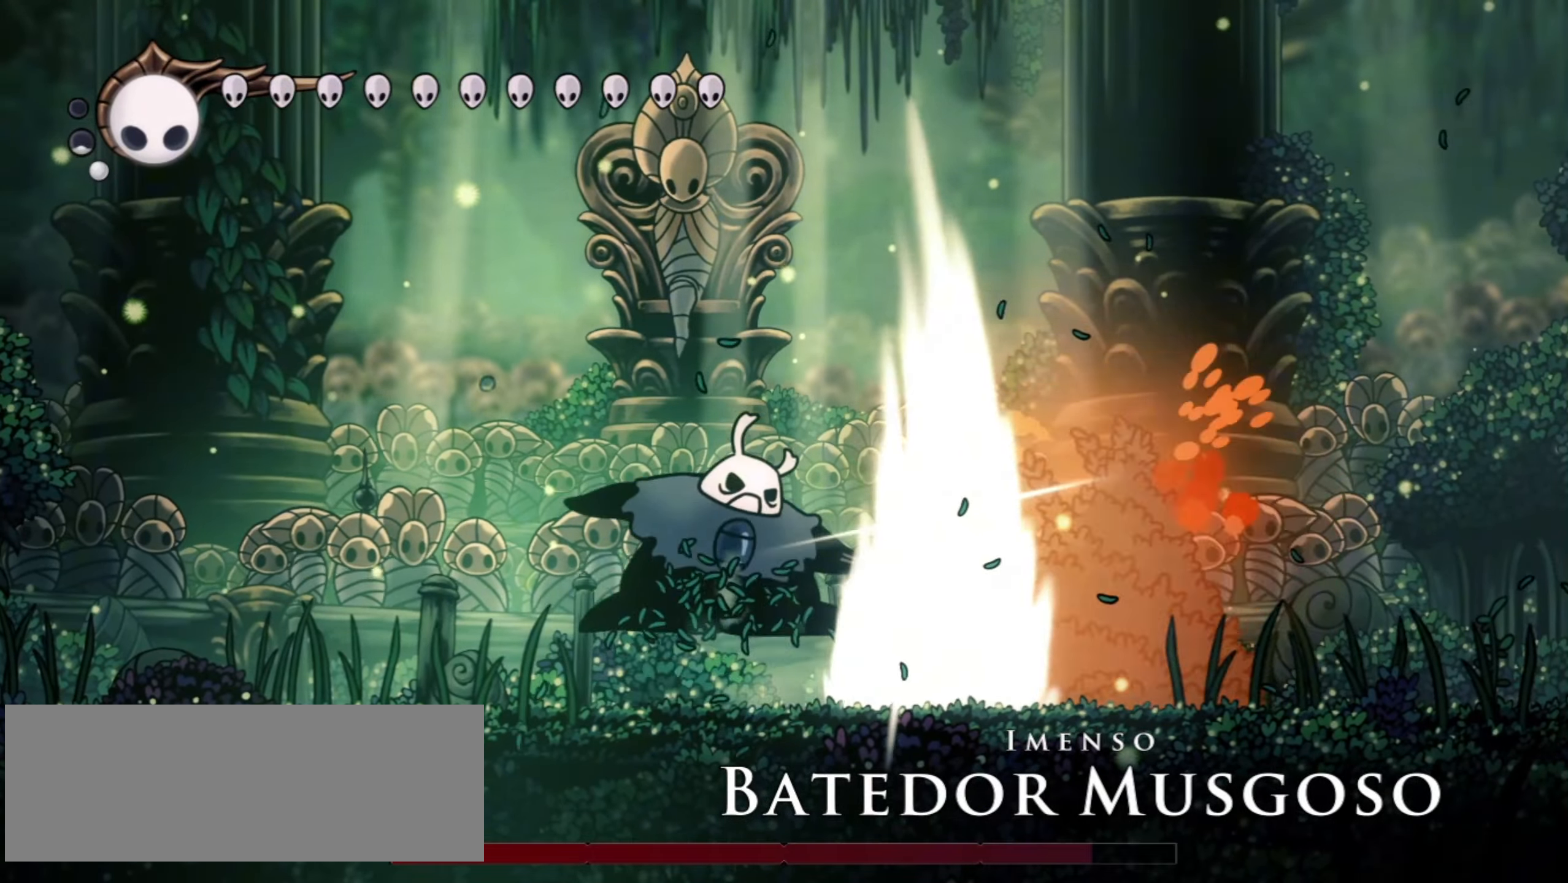
{"keys": ["left"], "events": [[17, "x", "down"], [17, "z", "down"], [50, "x", "up"], [50, "z", "up"], [167, "x", "down"], [183, "x", "up"], [283, "x", "down"], [333, "x", "up"], [383, "x", "down"], [433, "left", "down"], [483, "x", "up"]]}
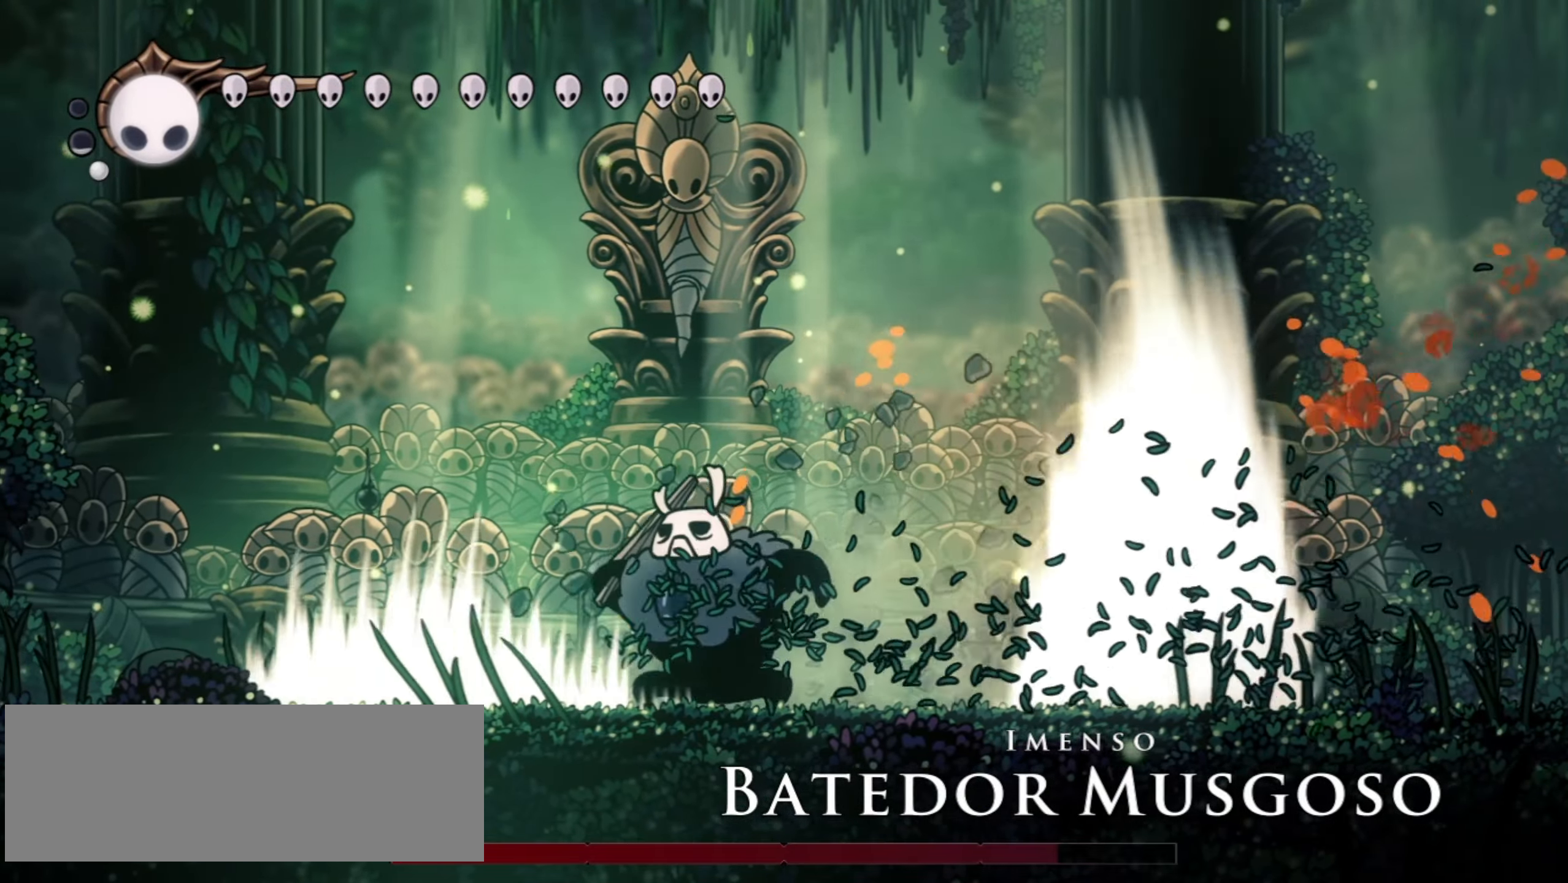
{"keys": ["right", "z"], "events": [[133, "x", "down"], [133, "z", "down"], [167, "right", "down"], [217, "left", "up"], [217, "x", "up"], [217, "z", "up"], [317, "x", "down"], [317, "z", "down"], [350, "right", "up"], [350, "z", "up"], [400, "x", "up"], [500, "right", "down"], [500, "z", "down"]]}
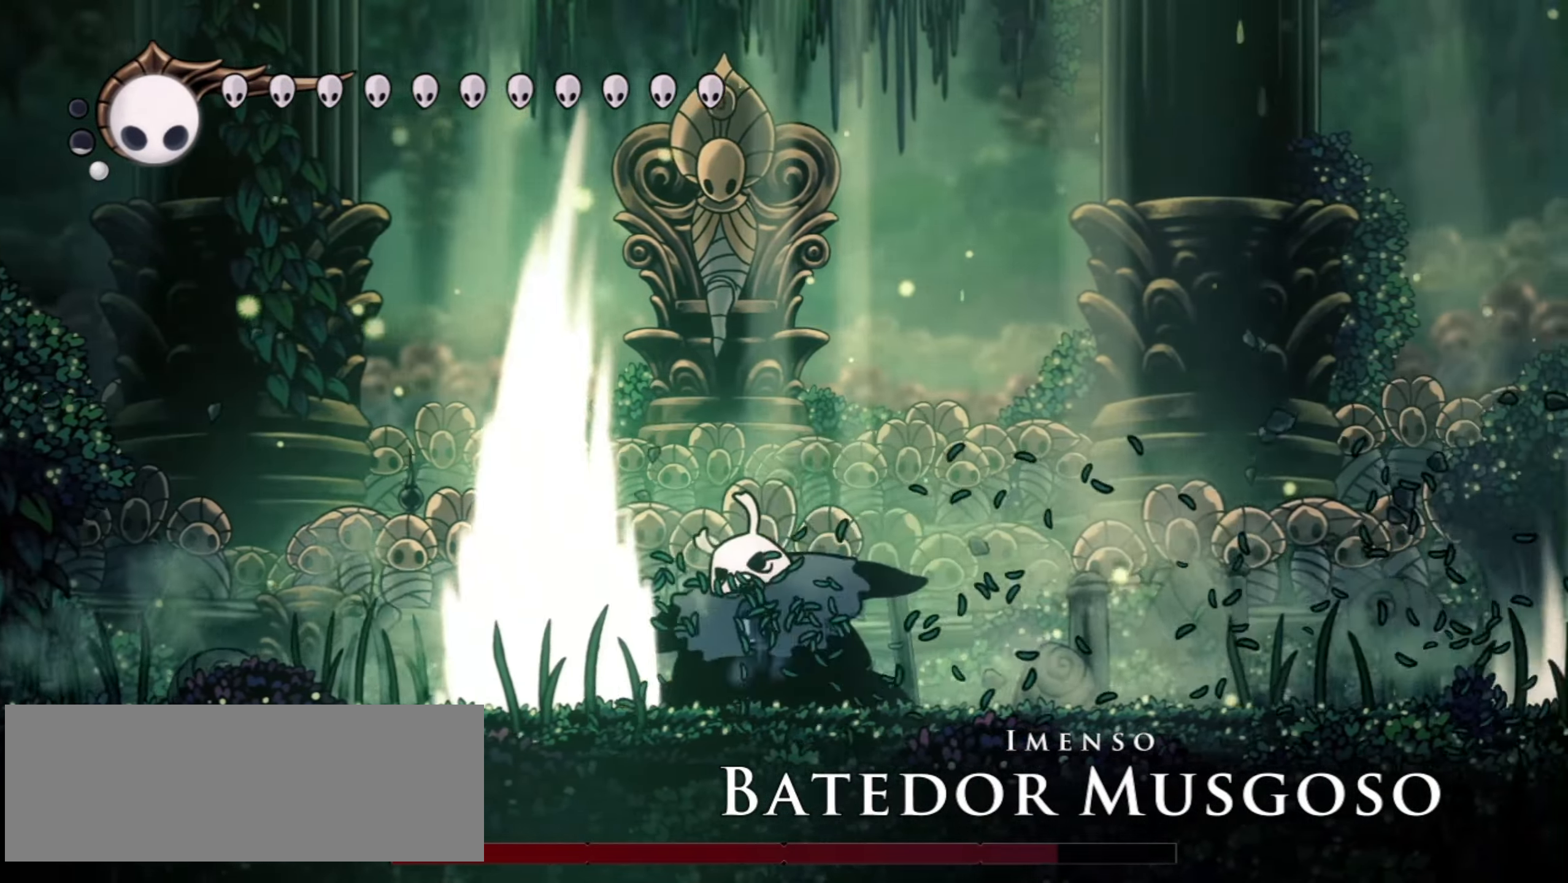
{"keys": [], "events": [[83, "z", "up"], [133, "right", "up"], [233, "right", "down"], [283, "right", "up"], [317, "z", "down"], [367, "x", "down"], [467, "x", "up"], [467, "z", "up"]]}
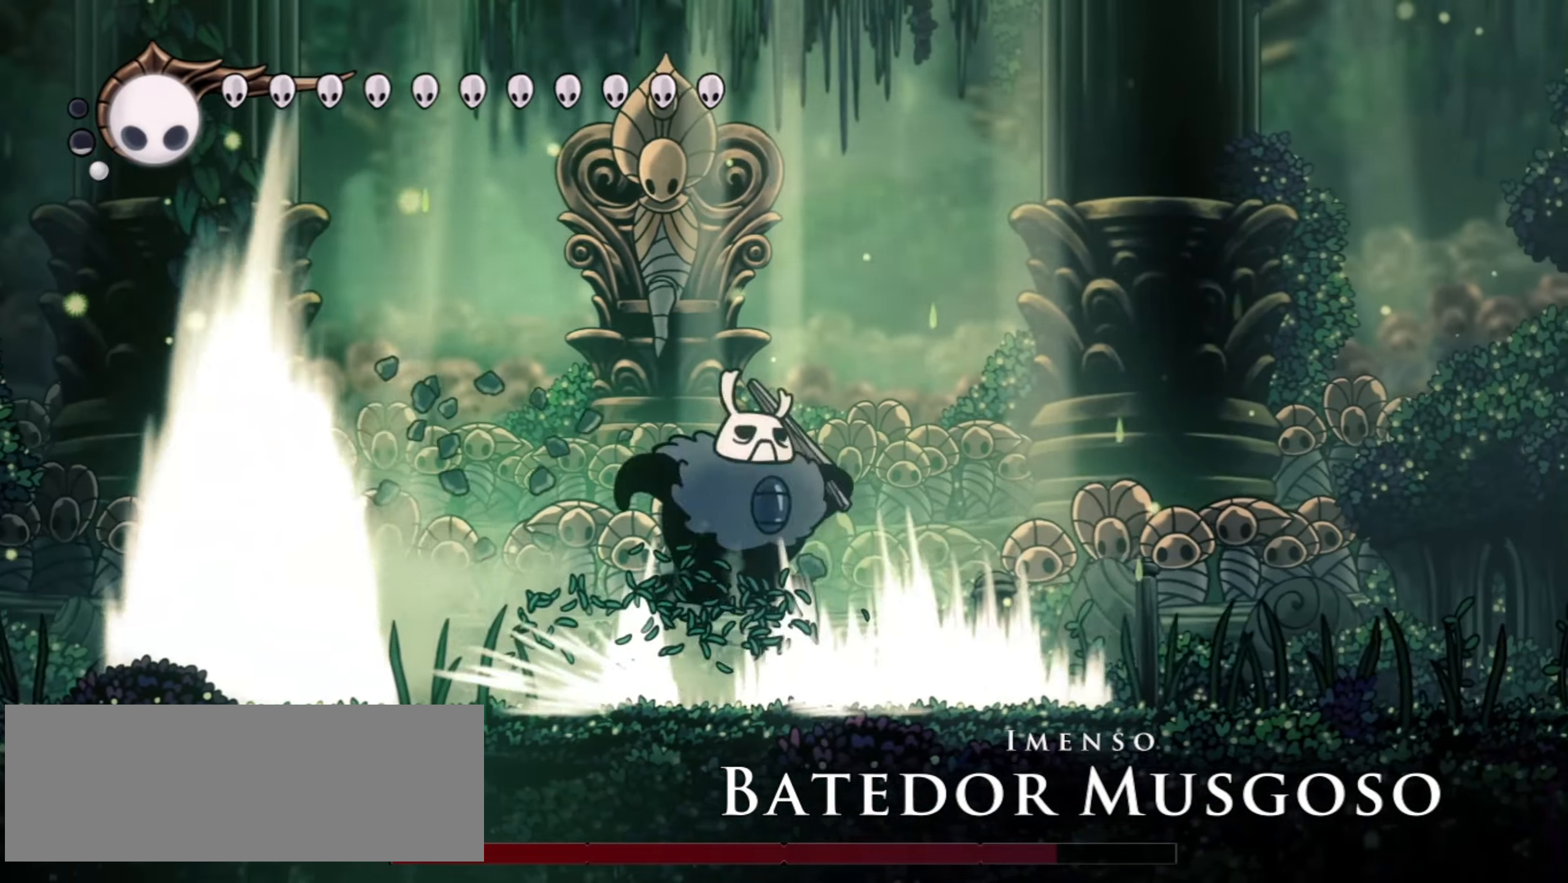
{"keys": [], "events": [[200, "x", "down"], [200, "z", "down"], [283, "x", "up"], [283, "z", "up"], [383, "z", "down"], [433, "z", "up"]]}
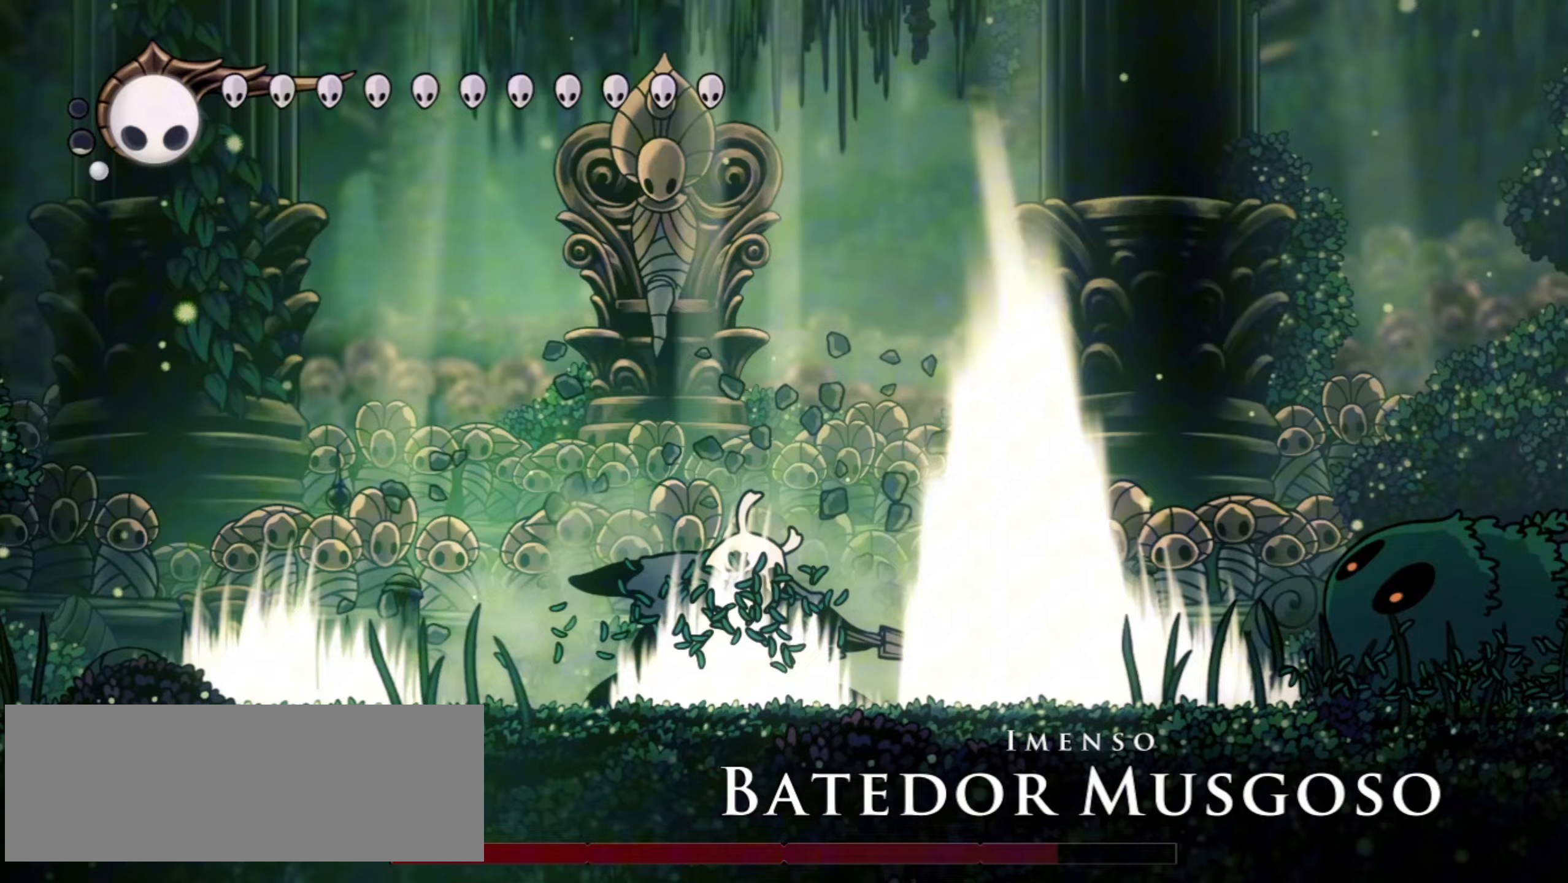
{"keys": [], "events": [[17, "x", "down"], [17, "z", "down"], [67, "x", "up"], [67, "z", "up"], [167, "x", "down"], [167, "z", "down"], [200, "x", "up"], [200, "z", "up"], [300, "x", "down"], [300, "z", "down"], [350, "x", "up"], [350, "z", "up"], [400, "z", "down"], [500, "z", "up"]]}
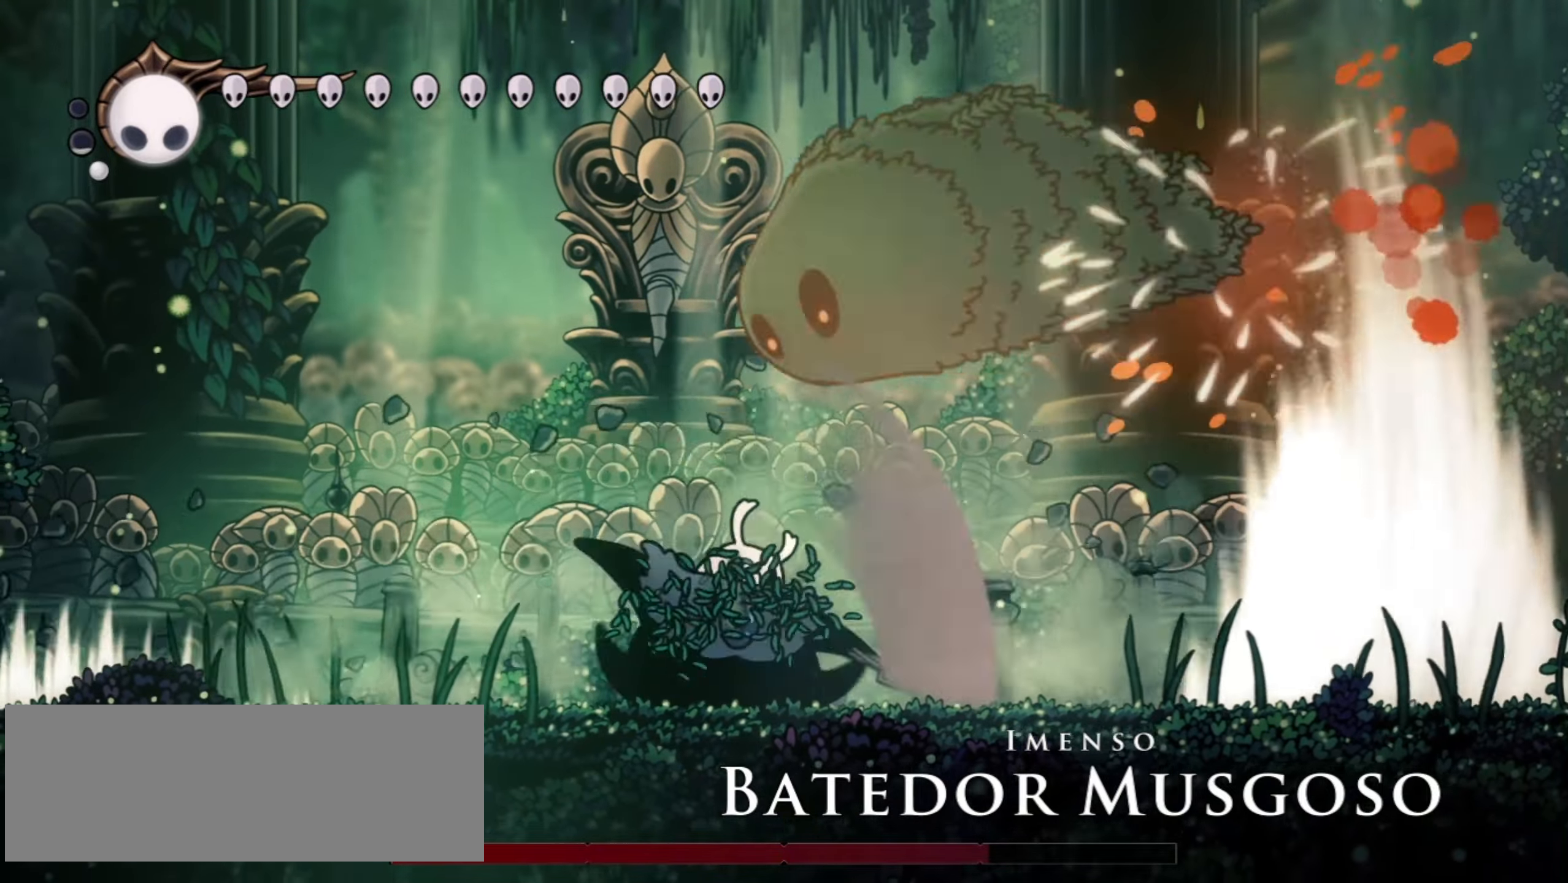
{"keys": ["right"], "events": [[183, "left", "down"], [283, "right", "down"], [317, "left", "up"]]}
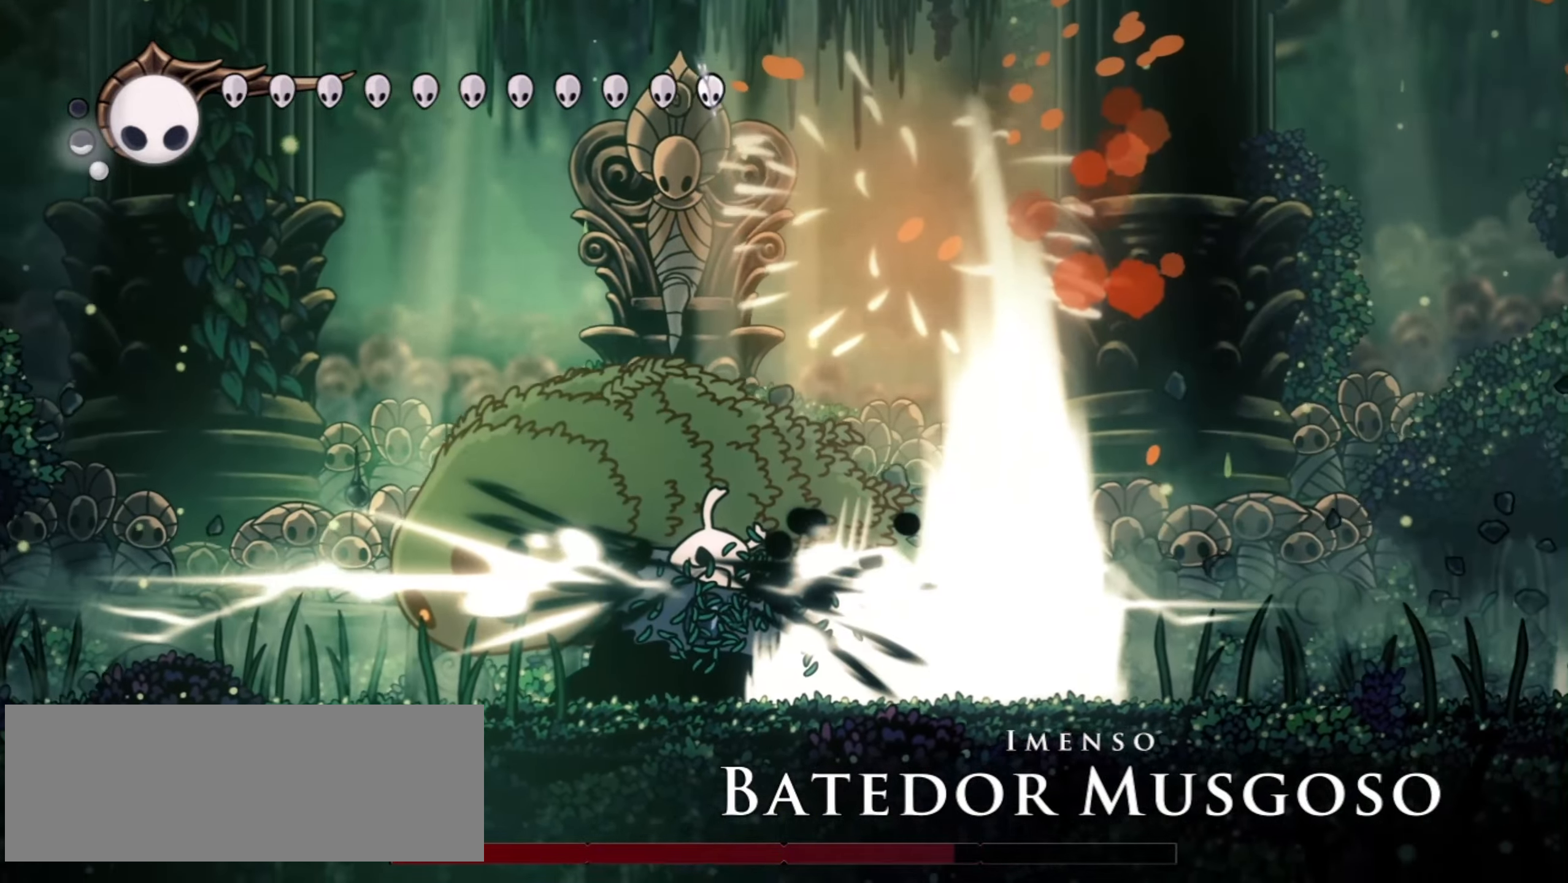
{"keys": ["left", "x"], "events": [[100, "left", "down"], [100, "right", "up"], [250, "x", "down"]]}
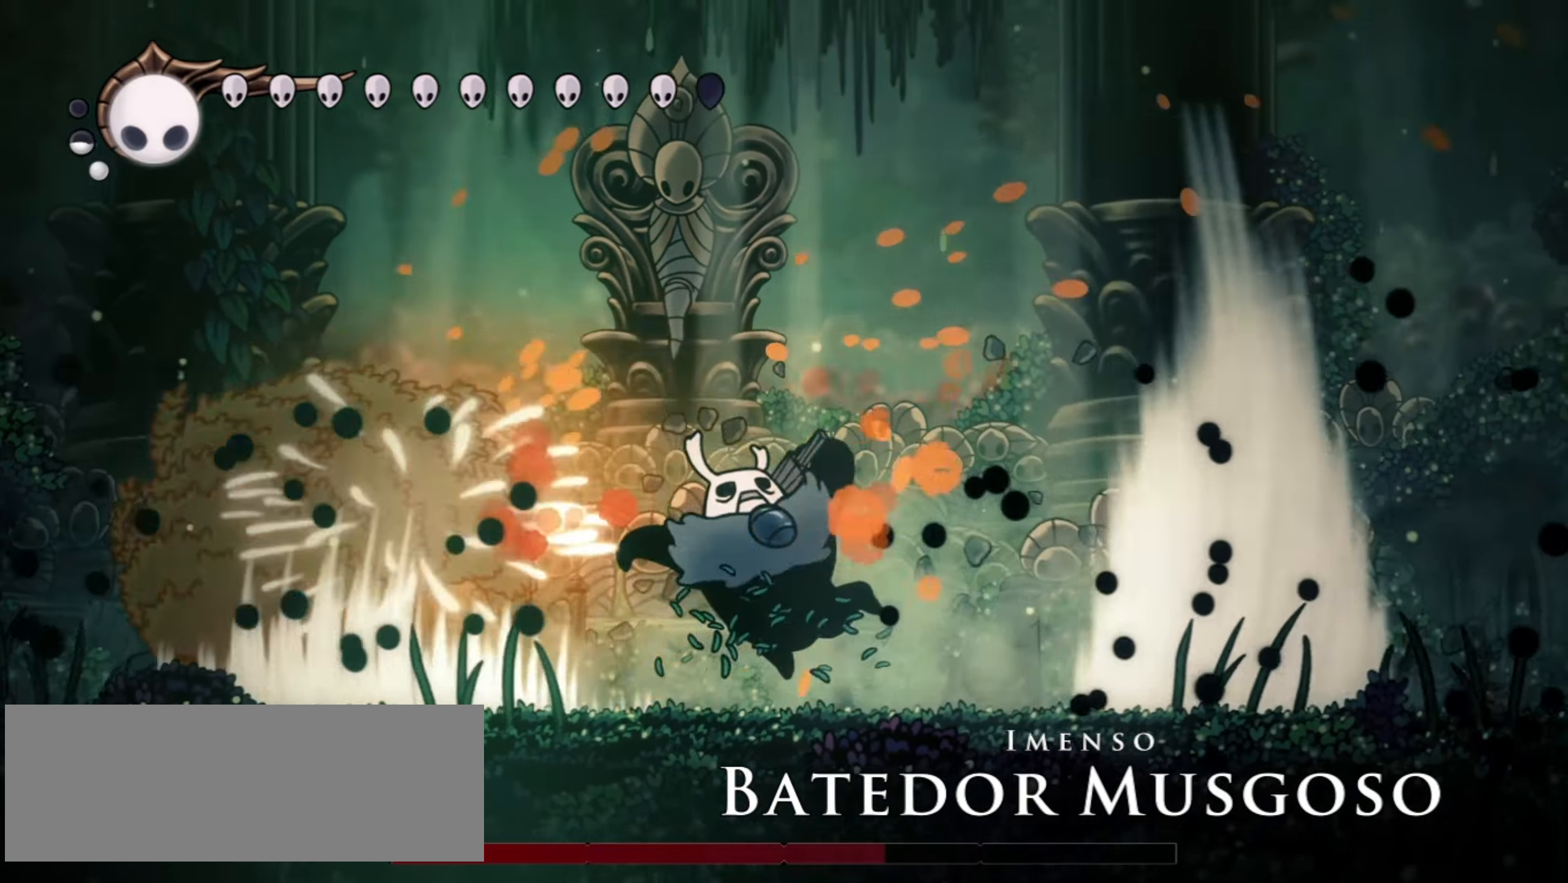
{"keys": ["left", "x"], "events": []}
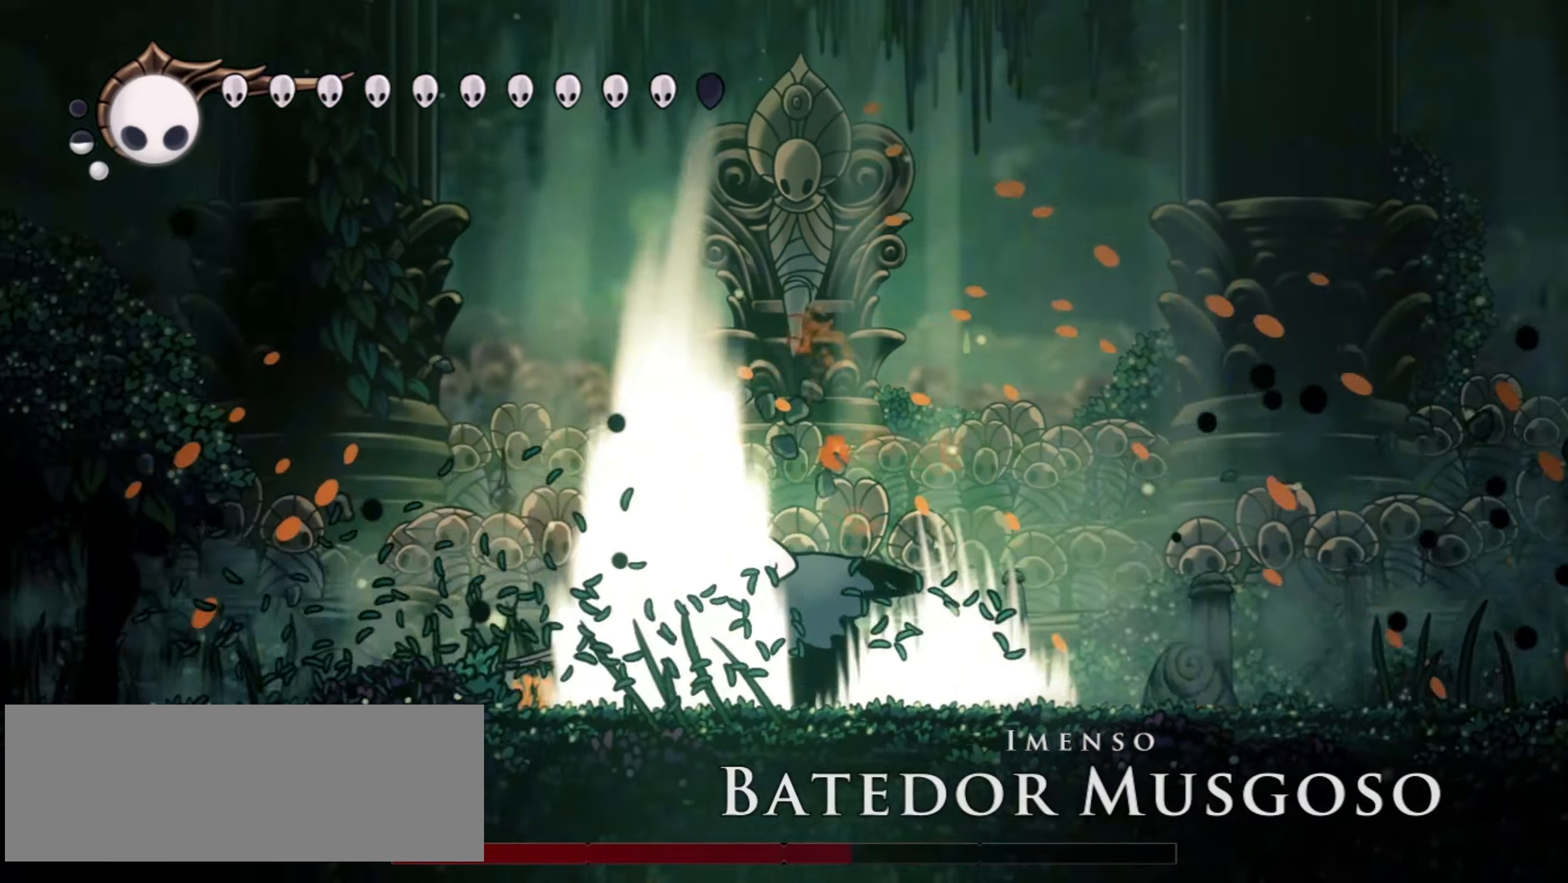
{"keys": ["a", "left"], "events": [[33, "x", "up"], [183, "left", "up"], [183, "right", "down"], [217, "a", "down"], [267, "left", "down"], [317, "right", "up"]]}
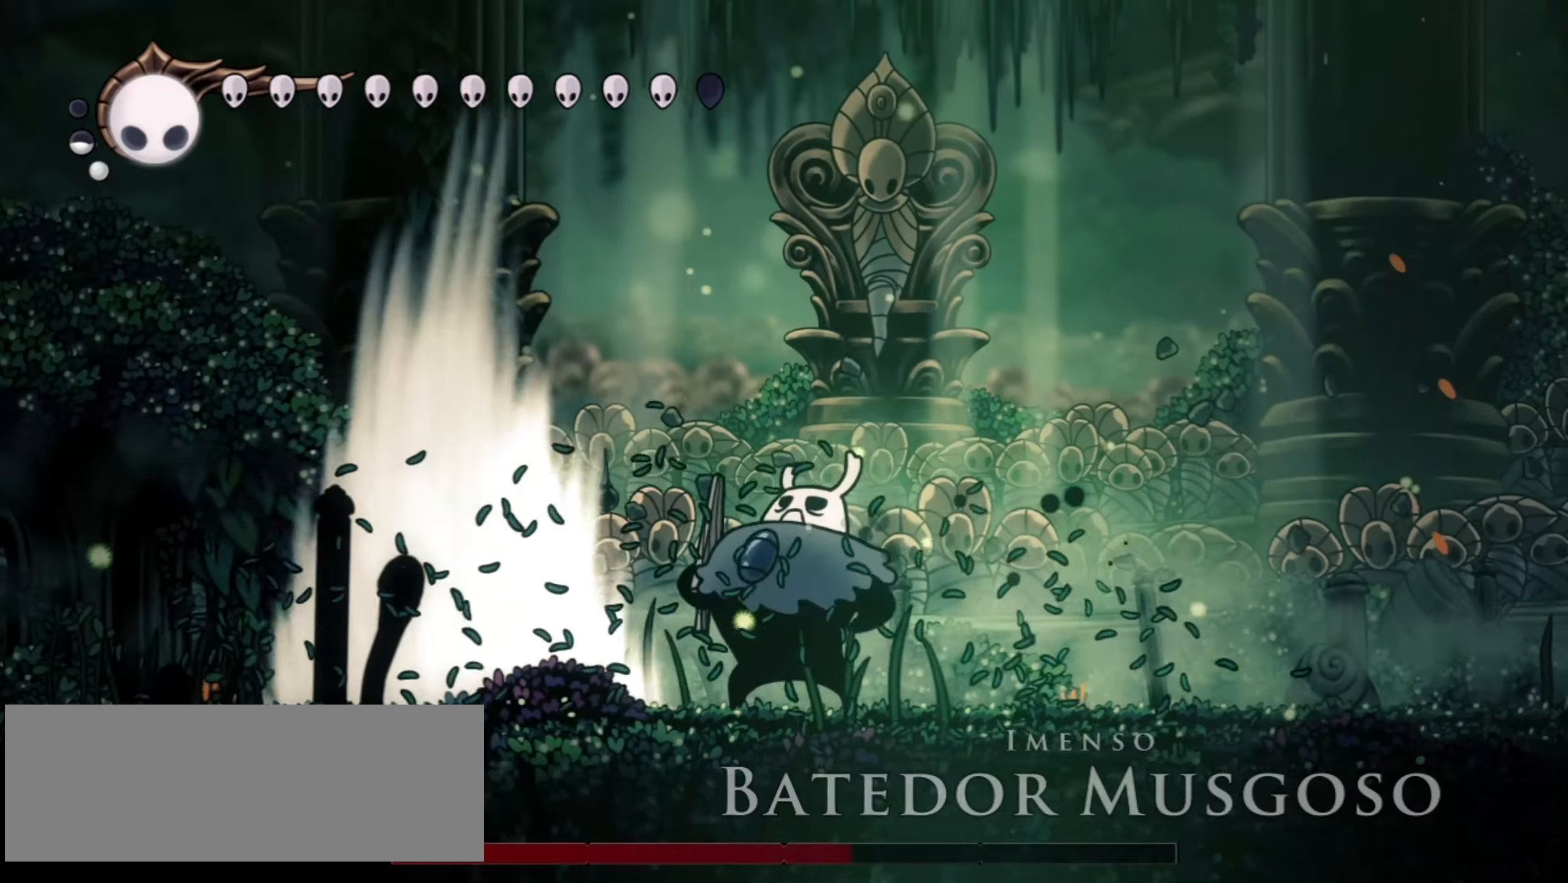
{"keys": ["a", "left"], "events": []}
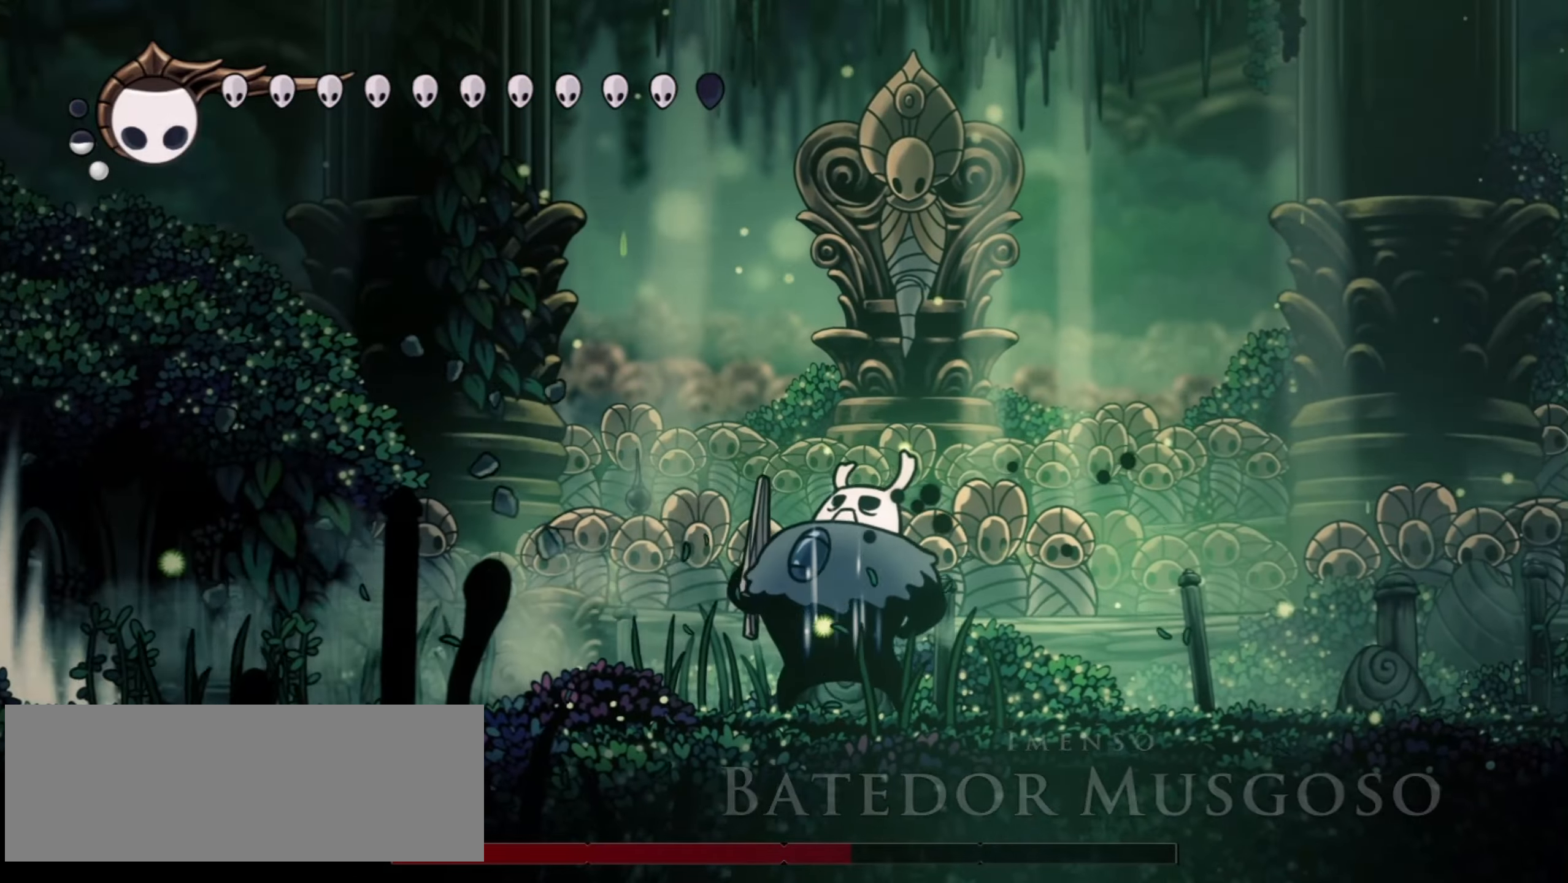
{"keys": ["a", "left"], "events": []}
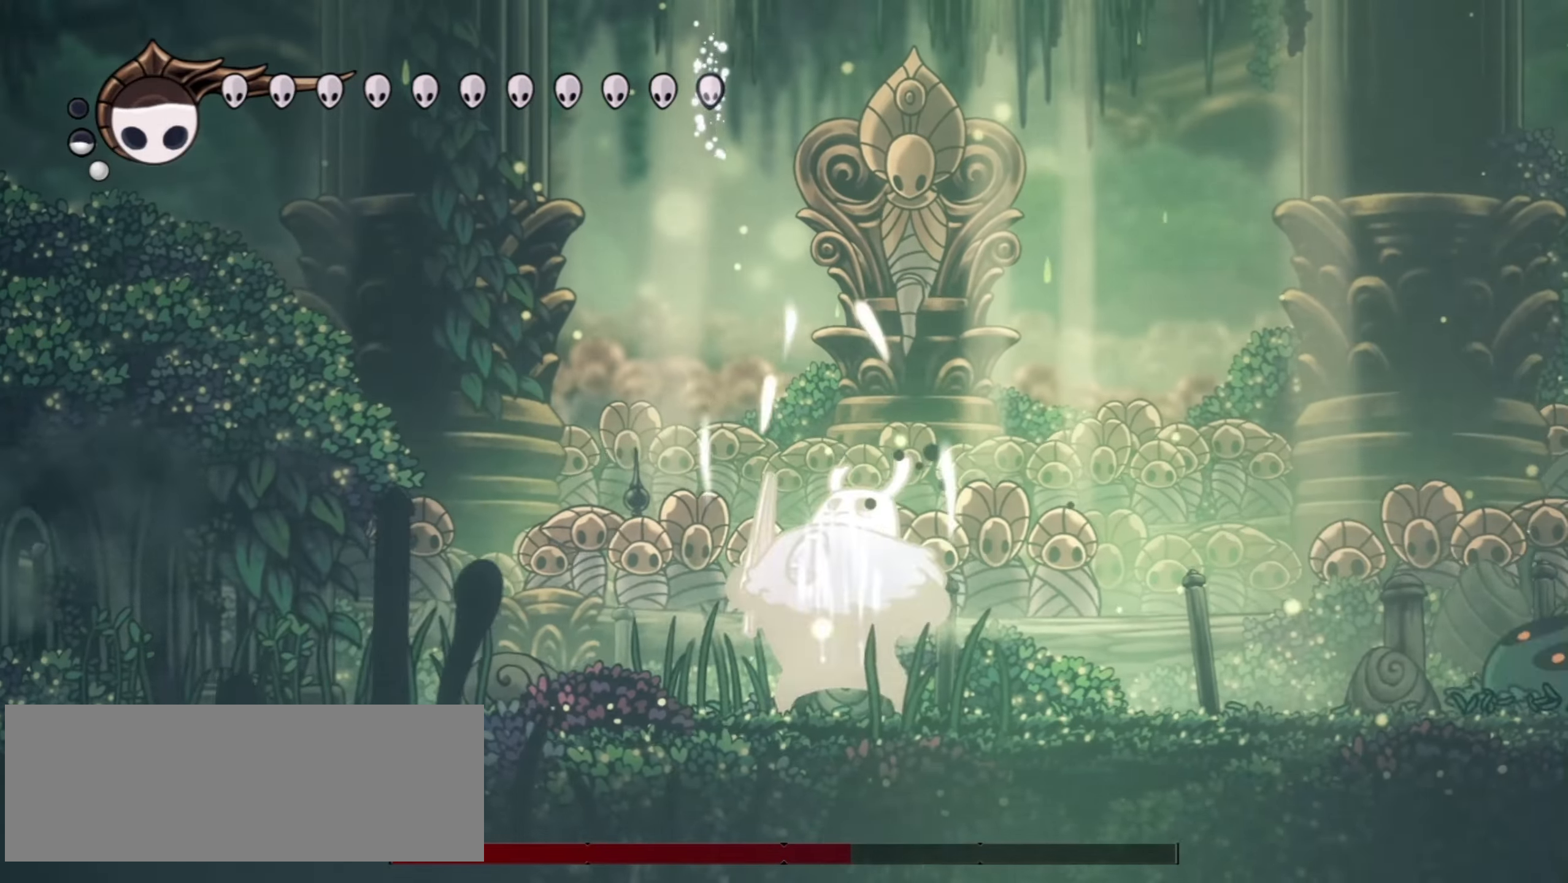
{"keys": ["right", "x", "z"], "events": [[133, "a", "up"], [283, "right", "down"], [317, "left", "up"], [417, "z", "down"], [467, "x", "down"]]}
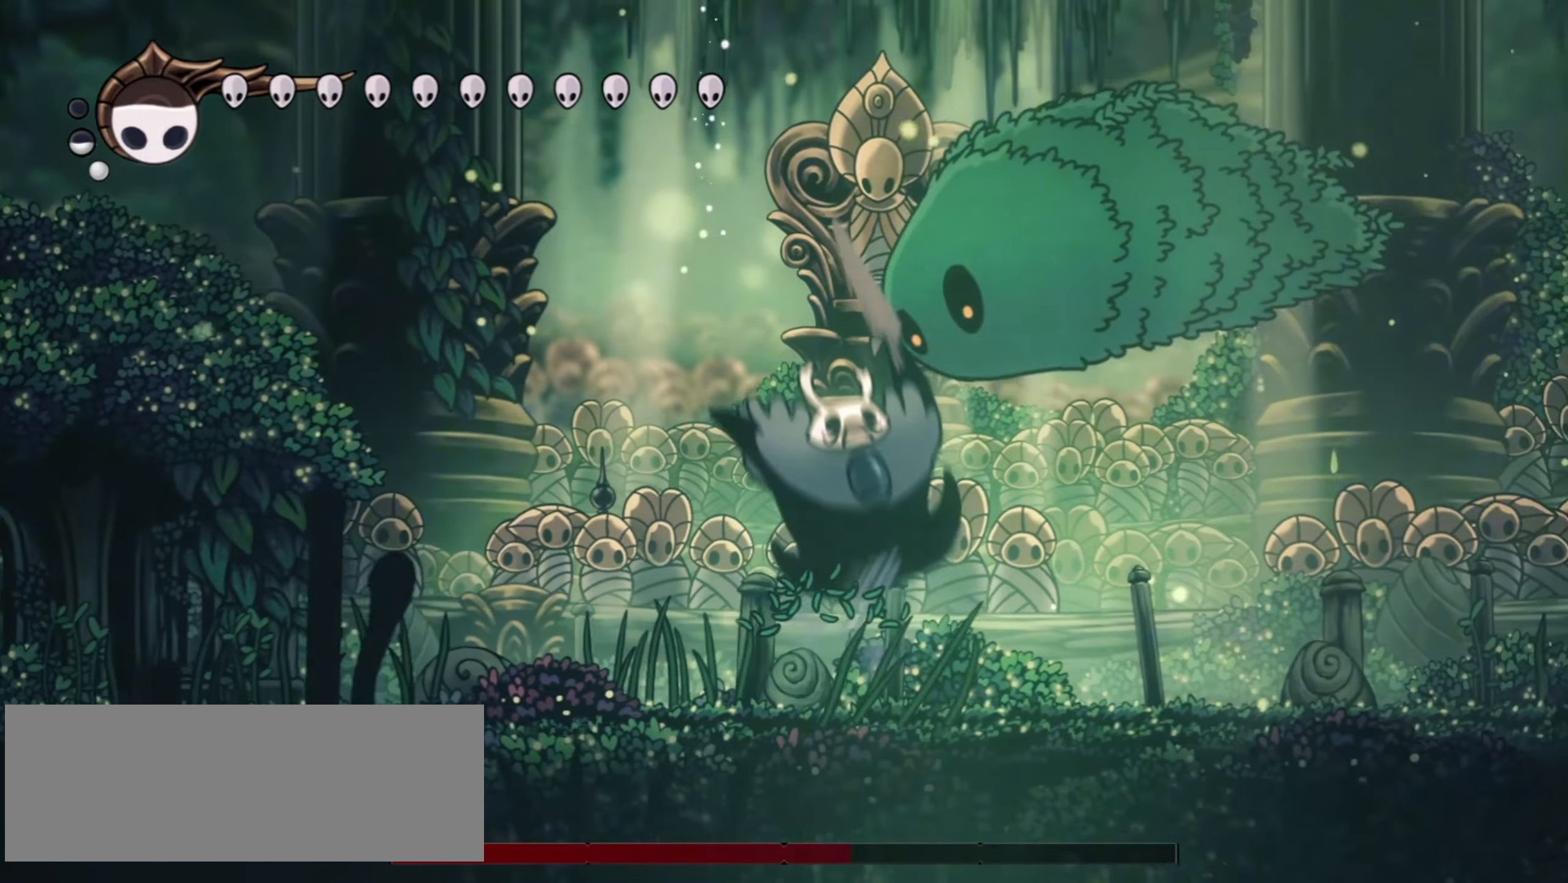
{"keys": ["right"], "events": [[17, "x", "up"], [17, "z", "up"], [100, "x", "down"], [200, "x", "up"]]}
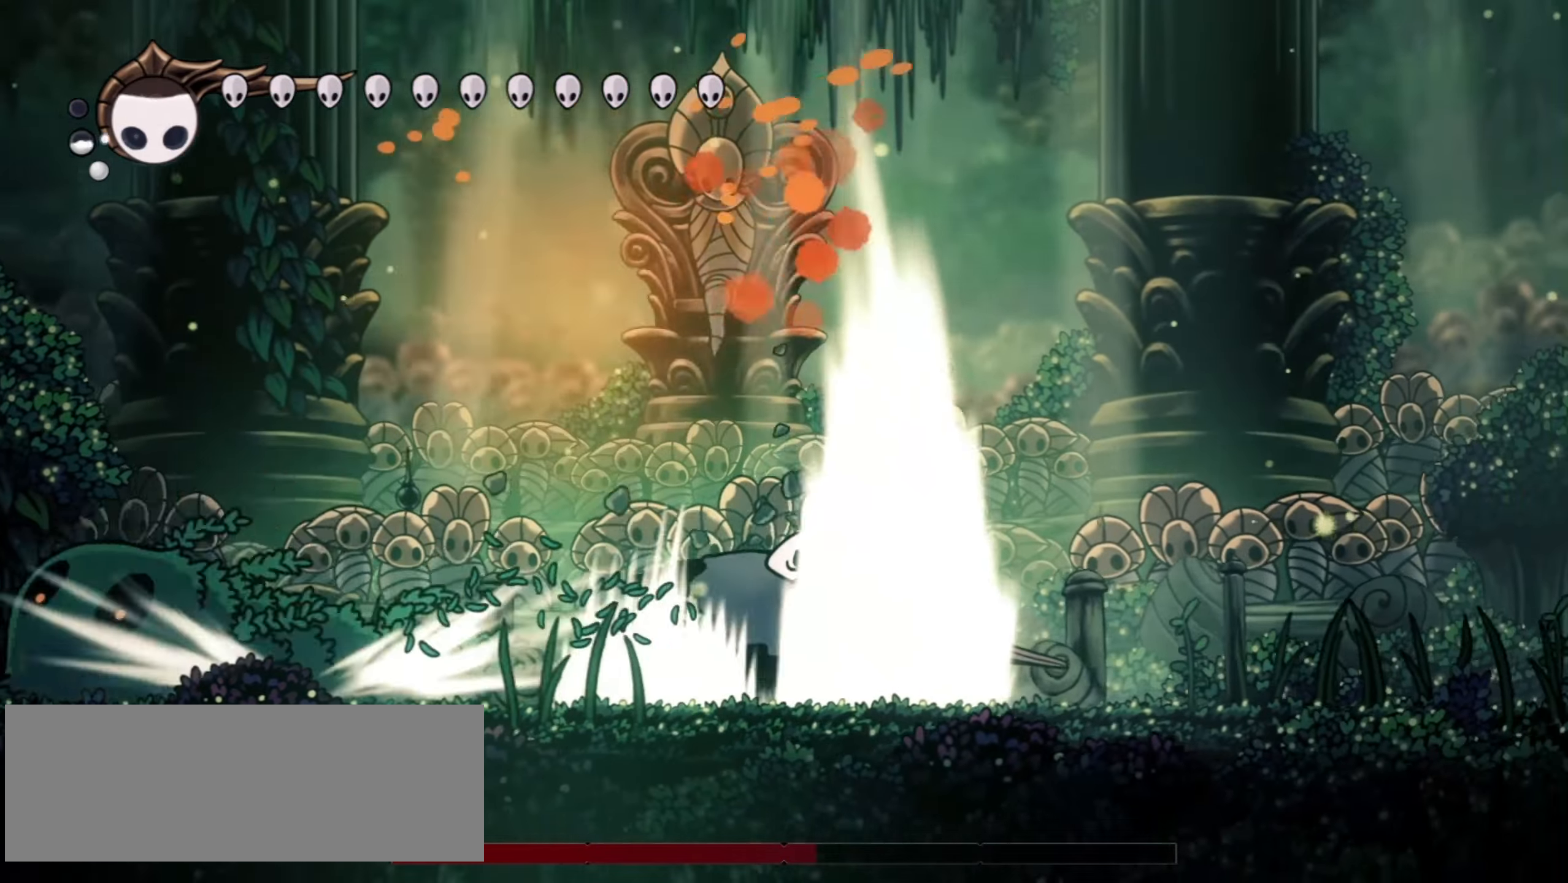
{"keys": ["left", "x"], "events": [[33, "left", "down"], [67, "right", "up"], [67, "z", "down"], [117, "x", "down"], [167, "z", "up"], [217, "x", "up"], [300, "x", "down"], [300, "z", "down"], [400, "x", "up"], [400, "z", "up"], [483, "x", "down"]]}
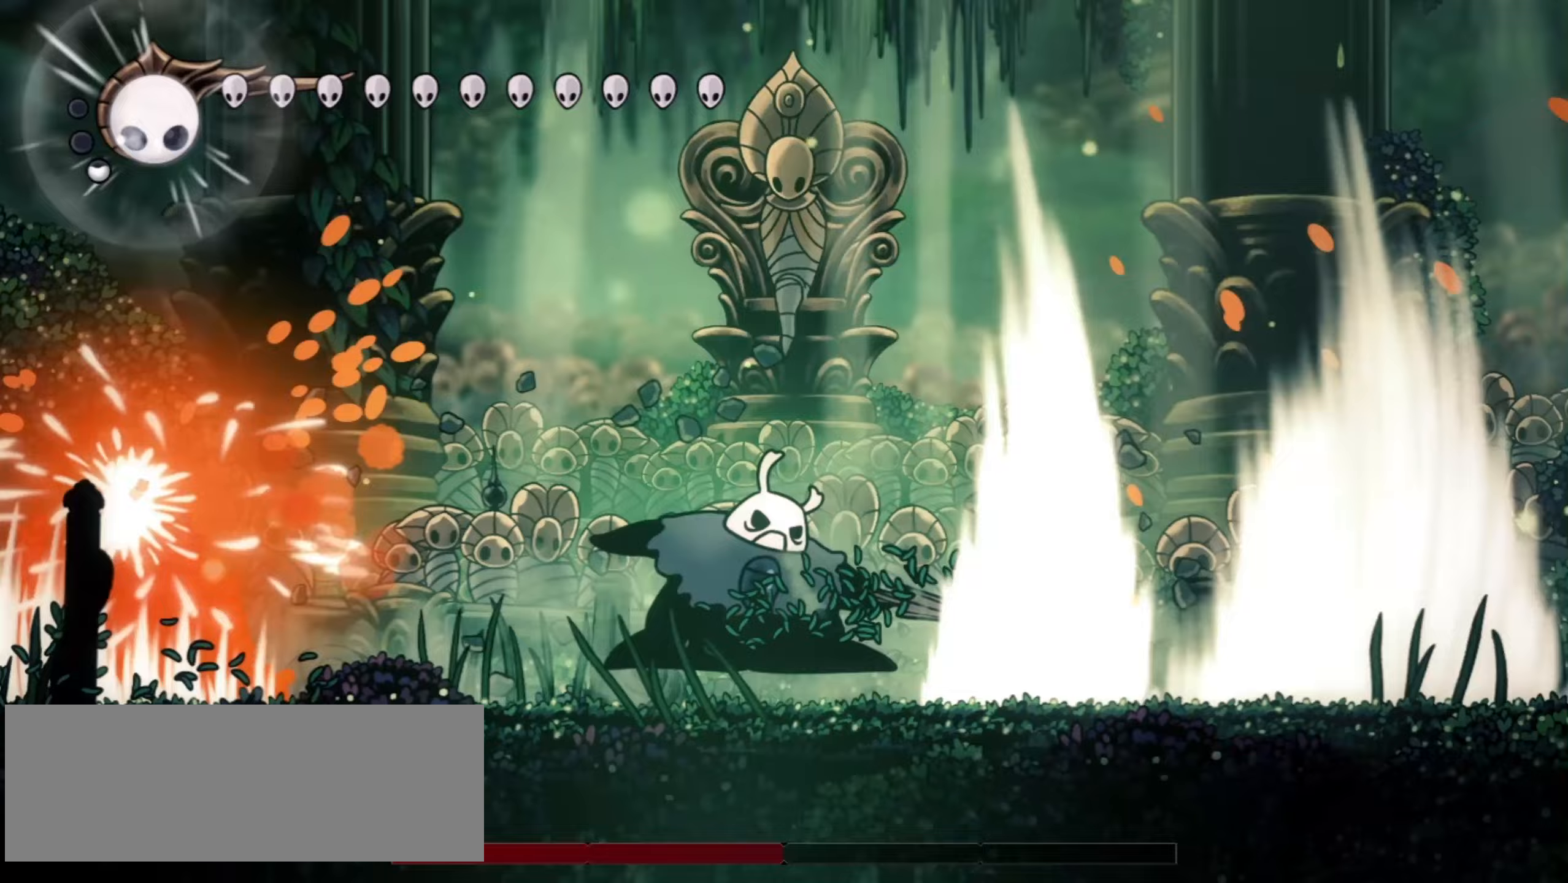
{"keys": ["right", "x", "z"], "events": [[33, "x", "up"], [133, "x", "down"], [367, "x", "up"], [467, "left", "up"], [467, "right", "down"], [467, "x", "down"], [467, "z", "down"]]}